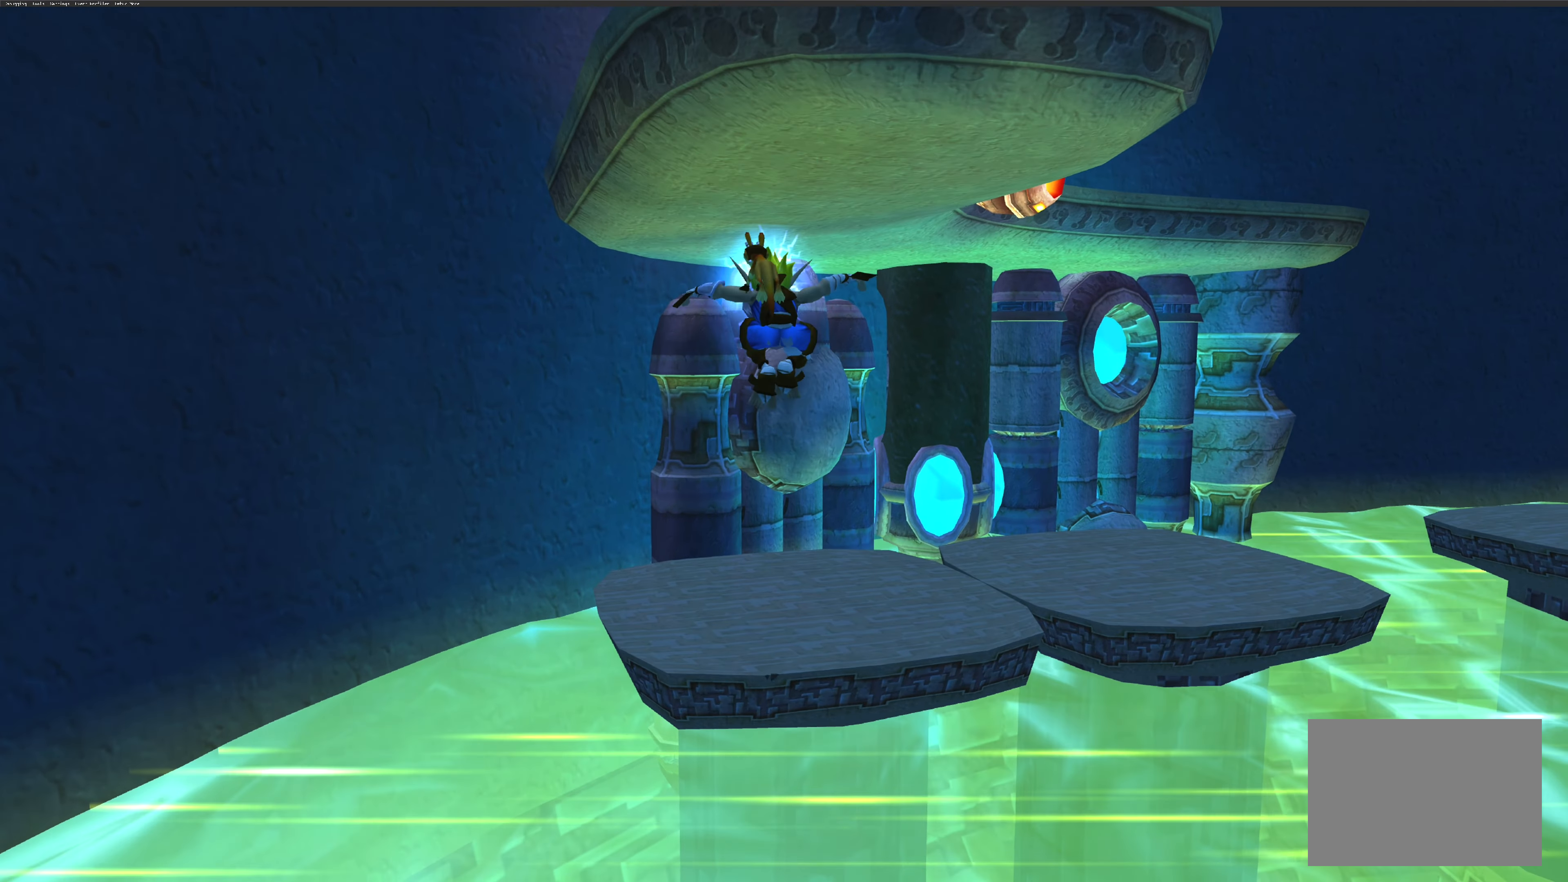
Gameplay with a controller (PlayStation layout); each line is a JSON object with the inputs held at the frame after it. "events" lists button and stick changes between this image and that frame as [ms after this image, input, new state], when the widget could be followed in between. Not read: L2 L3 R2 R3.
{"buttons": [], "left_stick": "up", "right_stick": "center", "events": []}
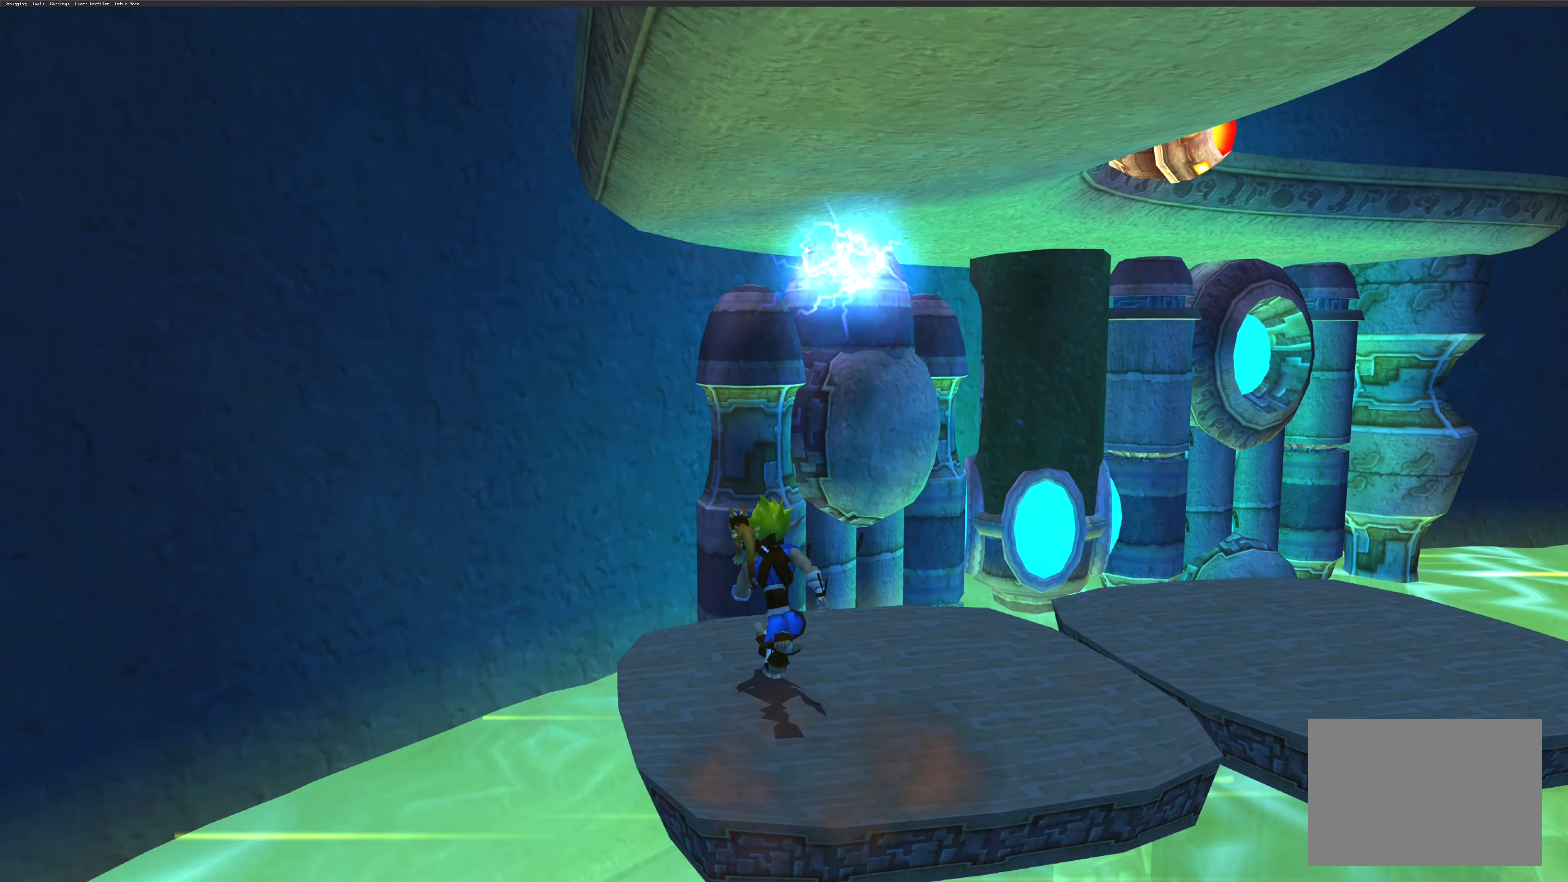
{"buttons": ["CROSS"], "left_stick": "down-right", "right_stick": "center", "events": [[50, "left_stick", "center"], [283, "CROSS", "down"], [433, "left_stick", "down-right"]]}
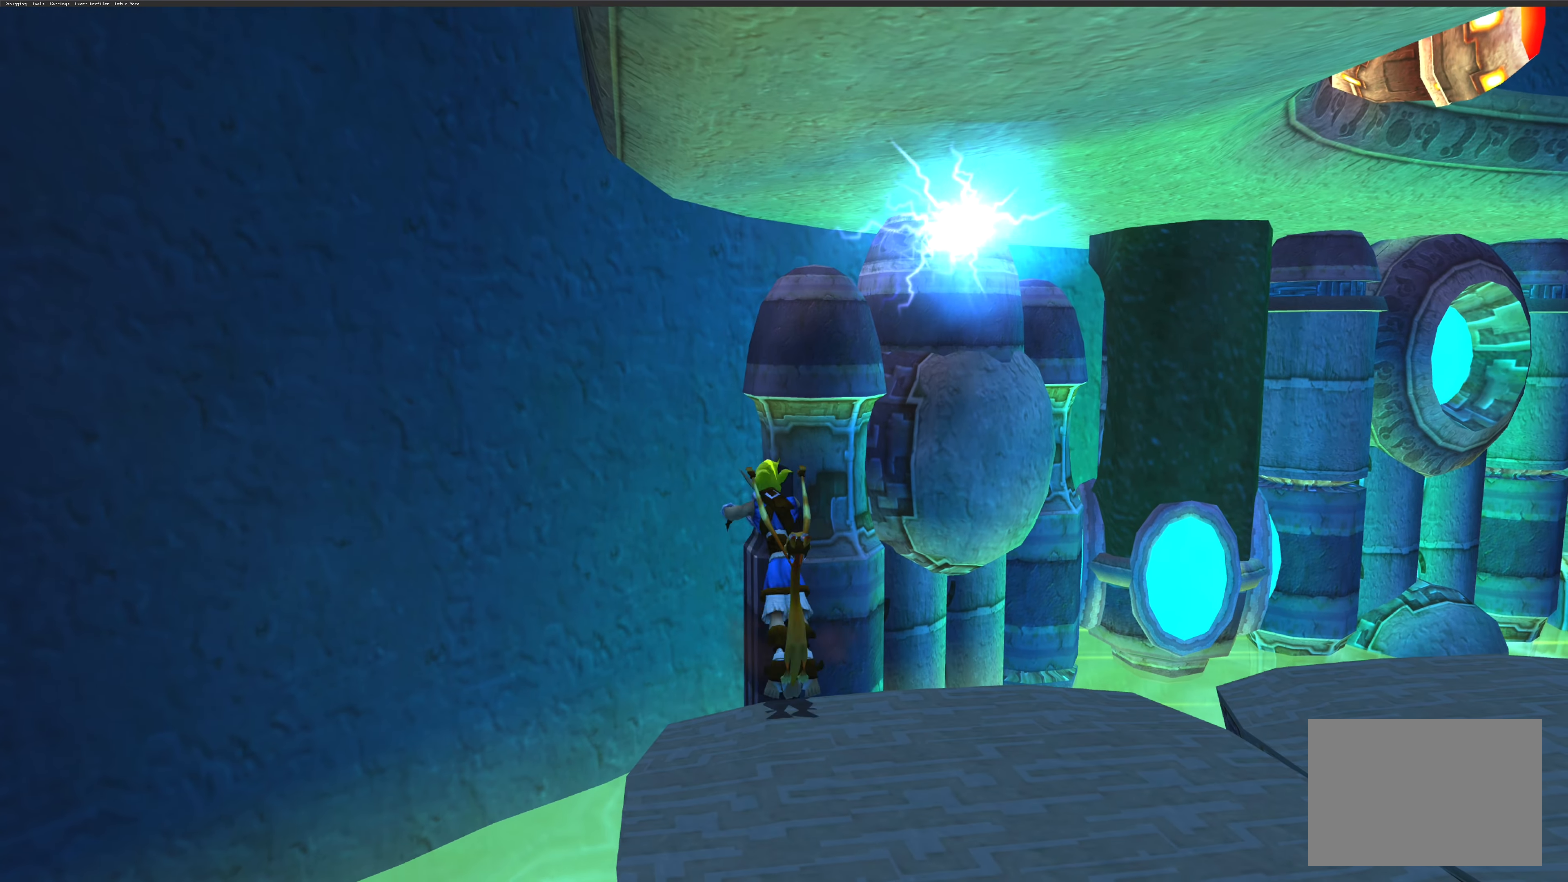
{"buttons": [], "left_stick": "down-right", "right_stick": "center", "events": [[266, "CROSS", "up"]]}
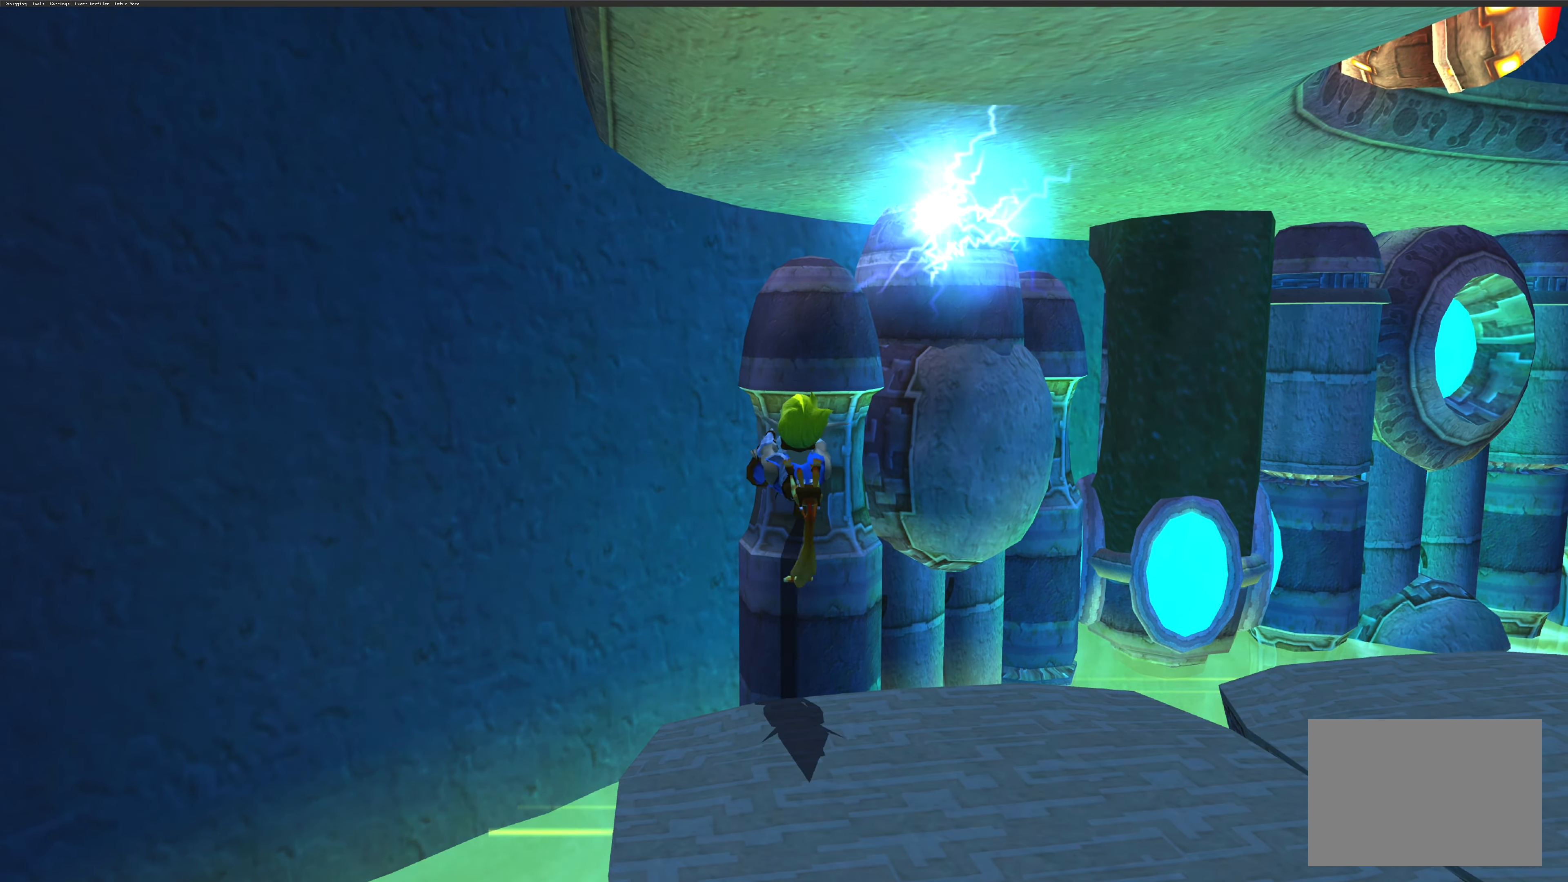
{"buttons": [], "left_stick": "center", "right_stick": "center", "events": [[433, "left_stick", "center"]]}
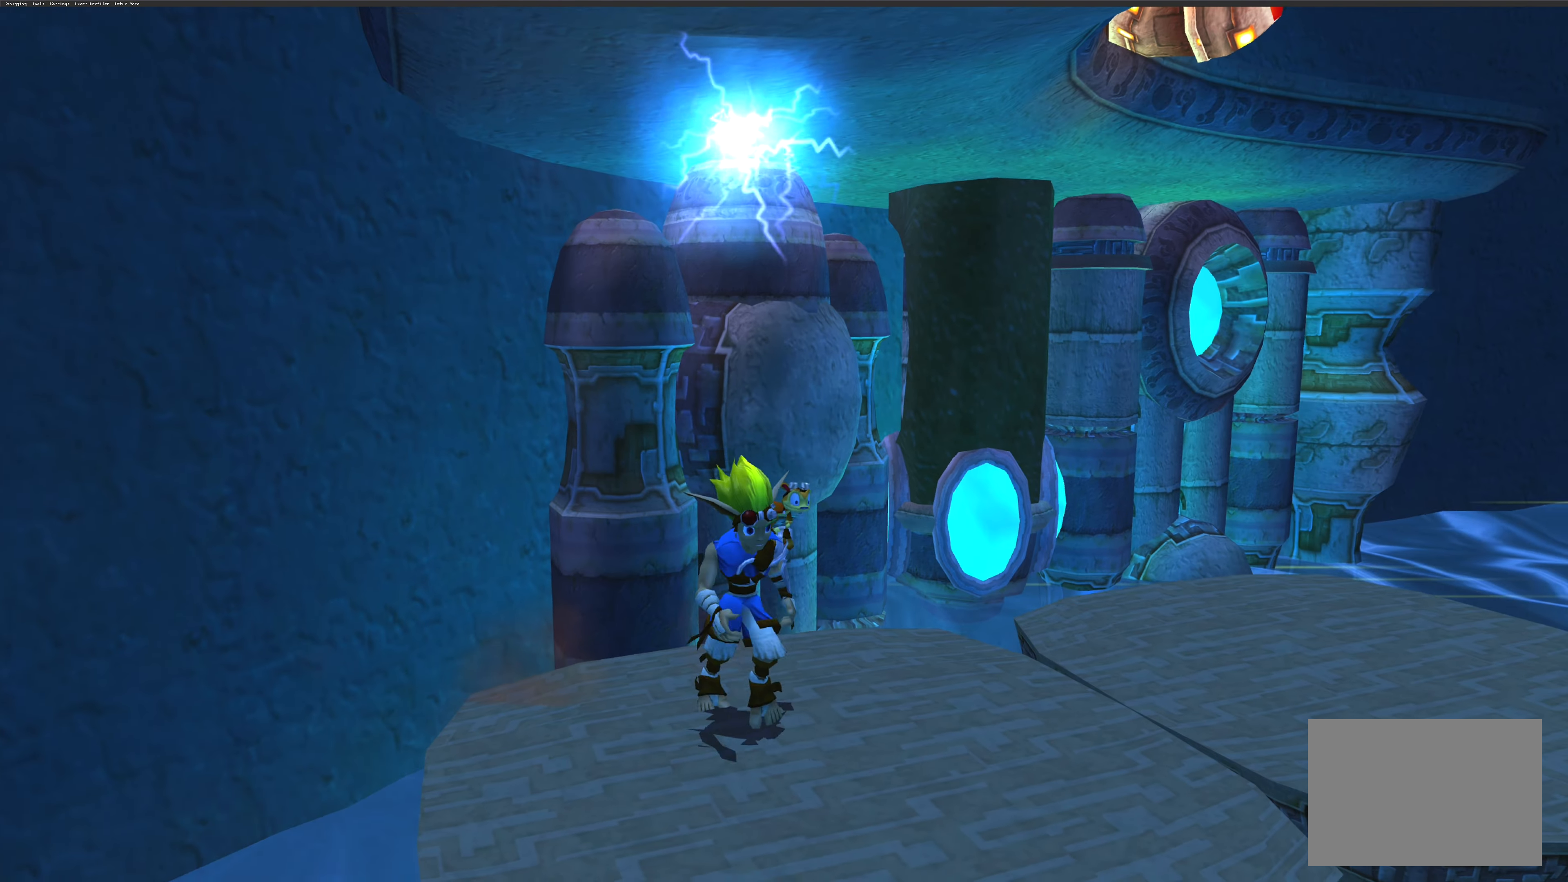
{"buttons": ["CROSS"], "left_stick": "center", "right_stick": "center", "events": [[416, "CROSS", "down"]]}
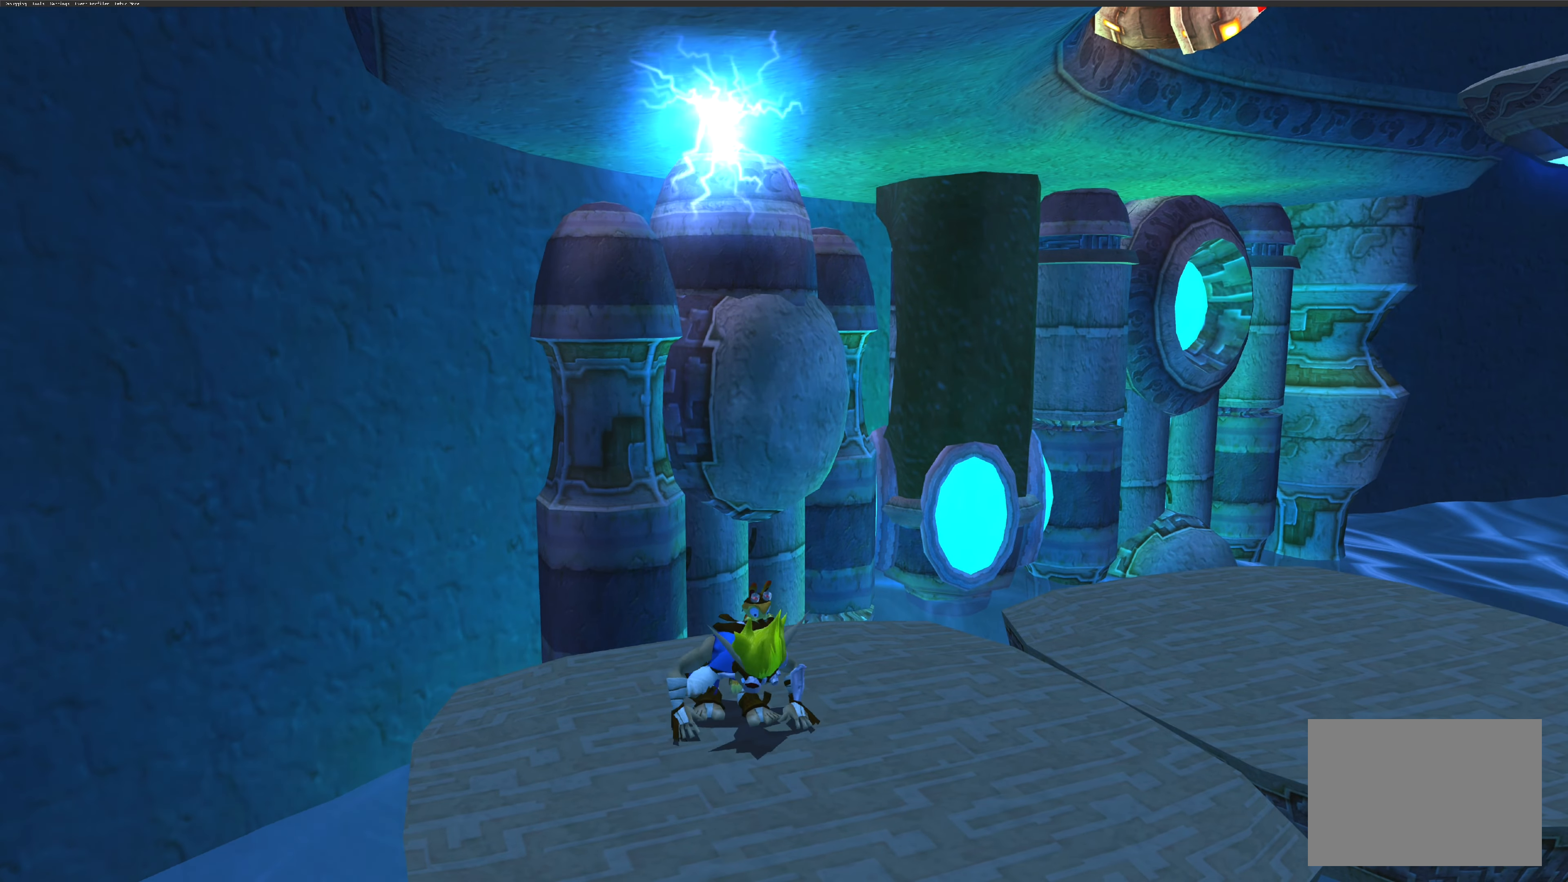
{"buttons": [], "left_stick": "center", "right_stick": "center", "events": [[466, "CROSS", "up"]]}
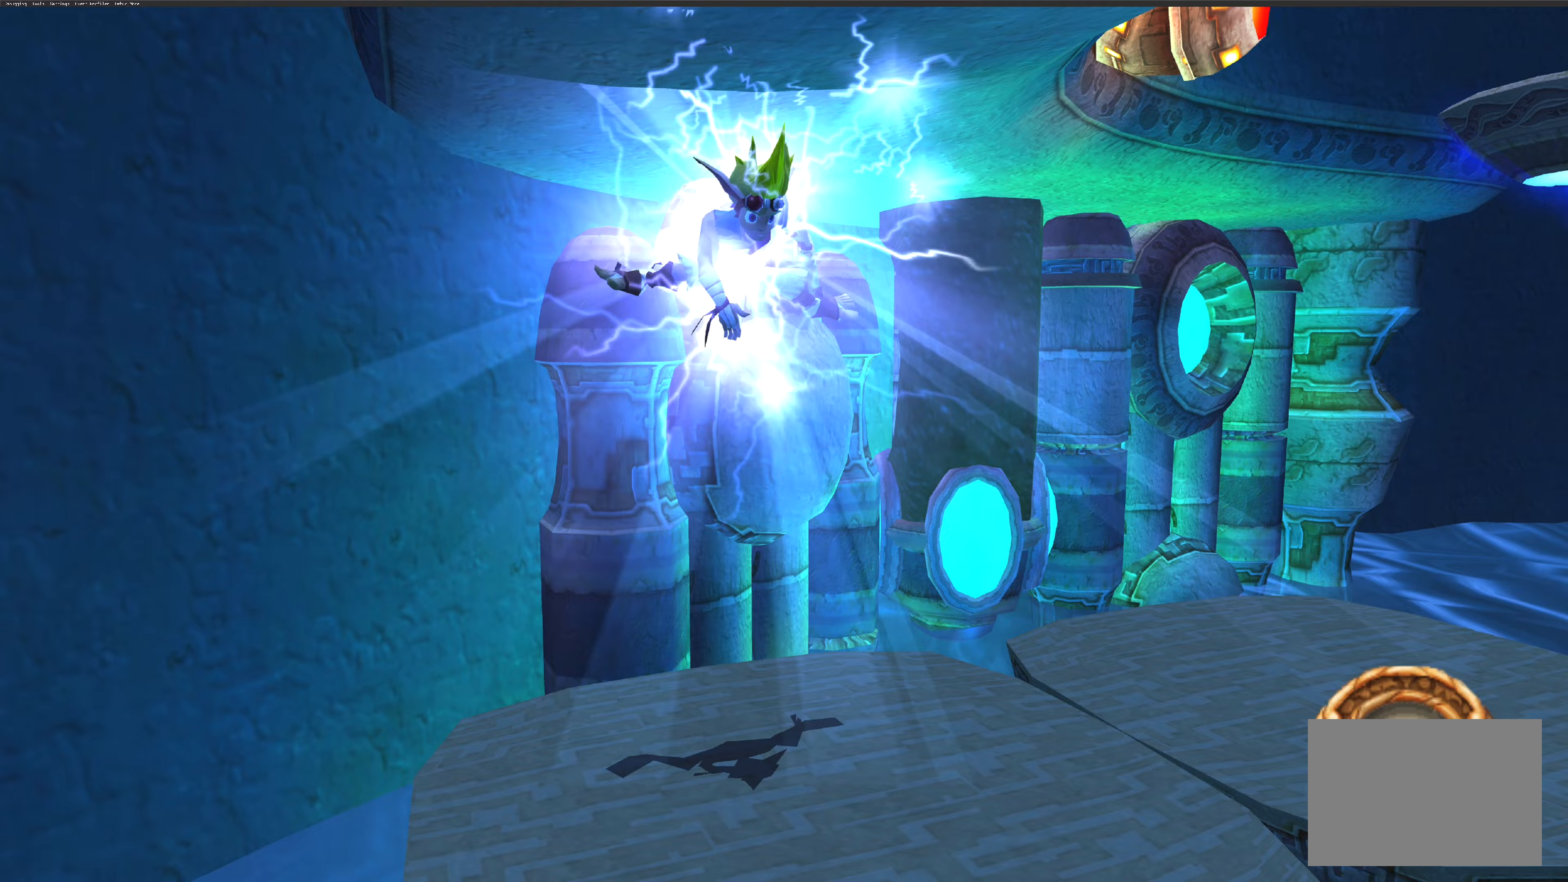
{"buttons": [], "left_stick": "right", "right_stick": "center", "events": [[183, "left_stick", "right"]]}
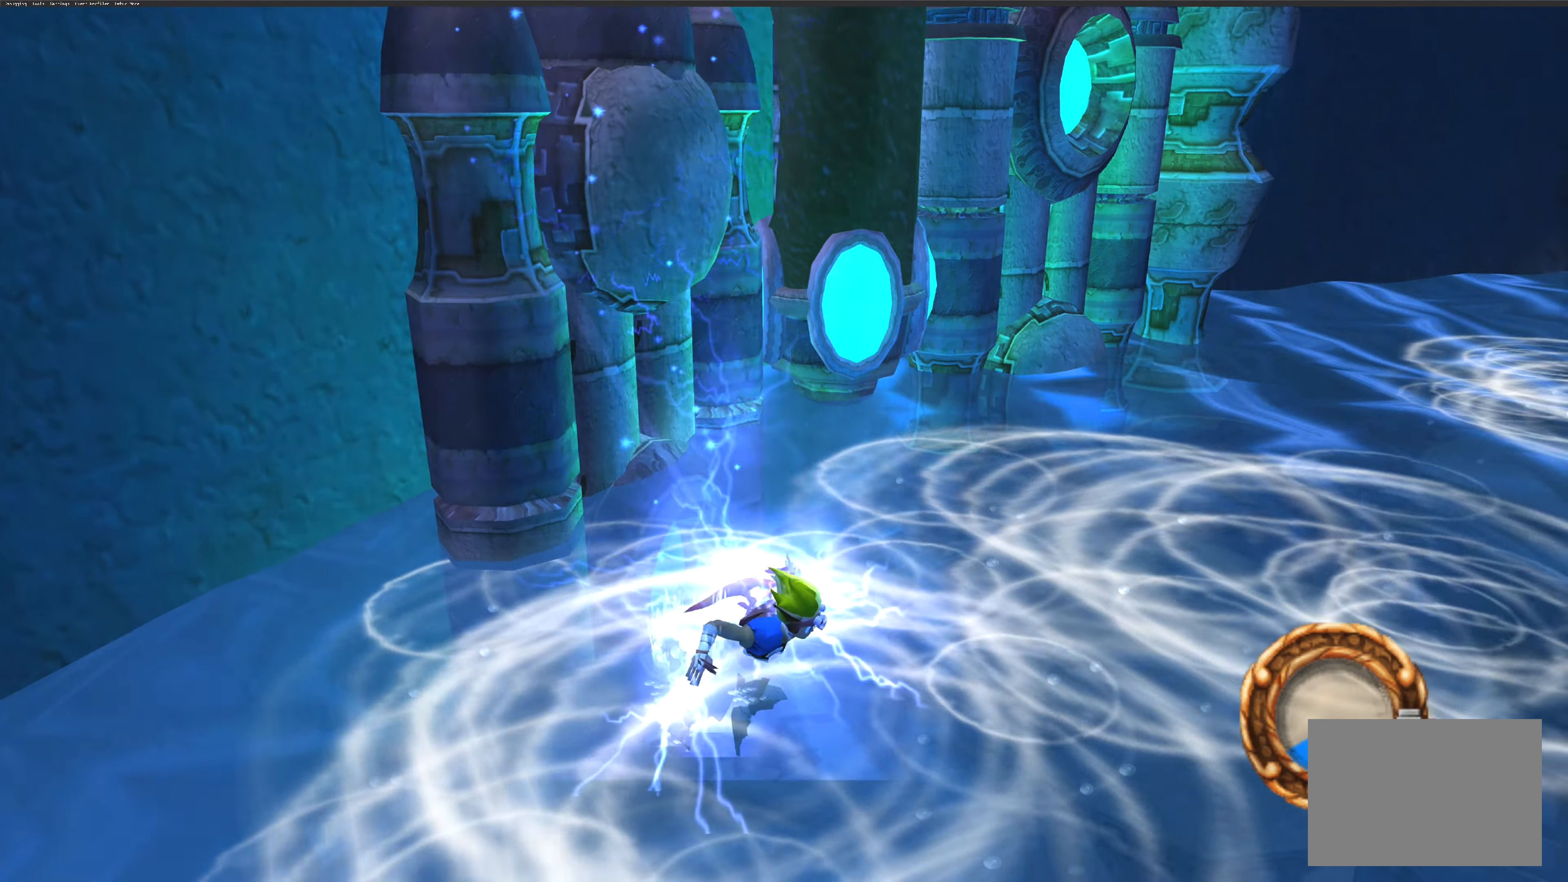
{"buttons": ["CROSS"], "left_stick": "up-right", "right_stick": "center", "events": [[133, "left_stick", "up-right"], [350, "CROSS", "down"]]}
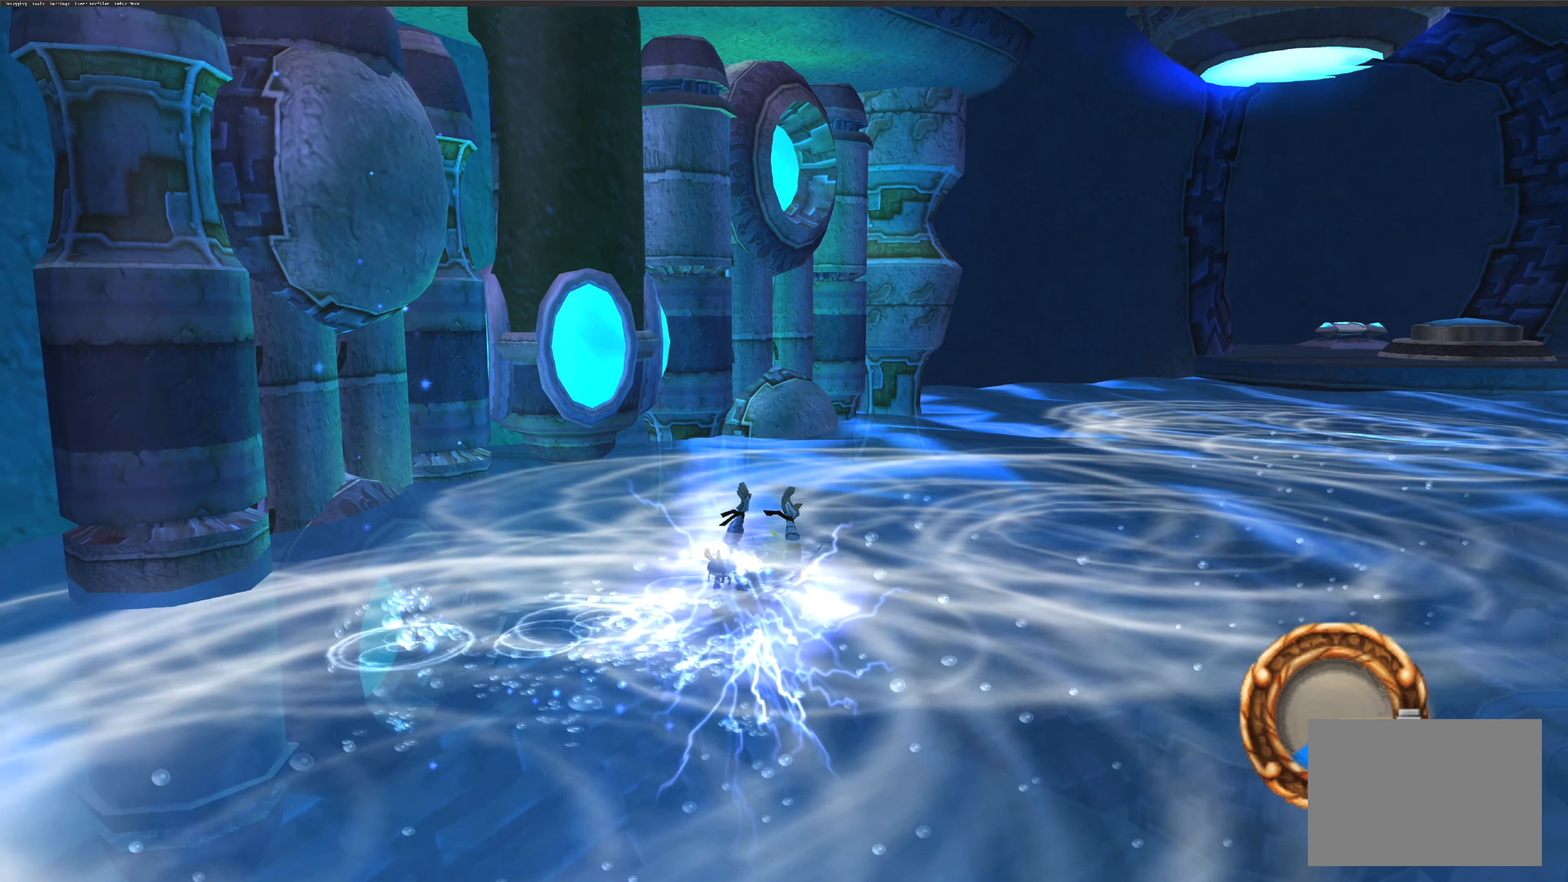
{"buttons": [], "left_stick": "up-right", "right_stick": "center", "events": [[83, "CROSS", "up"], [250, "CROSS", "down"], [433, "CROSS", "up"]]}
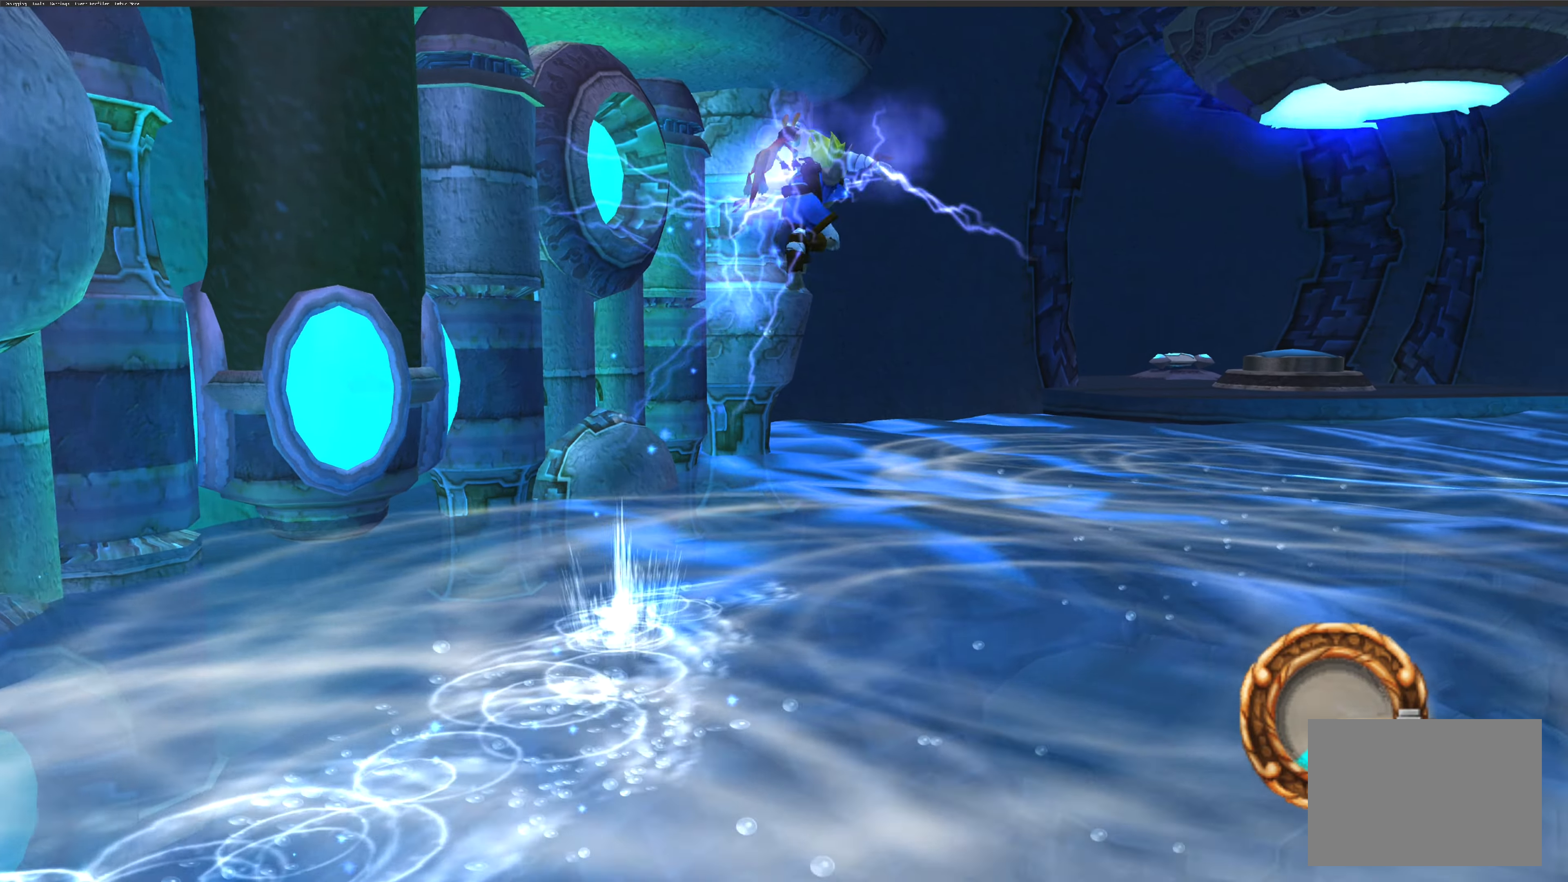
{"buttons": ["CROSS"], "left_stick": "up-right", "right_stick": "center", "events": [[450, "CROSS", "down"]]}
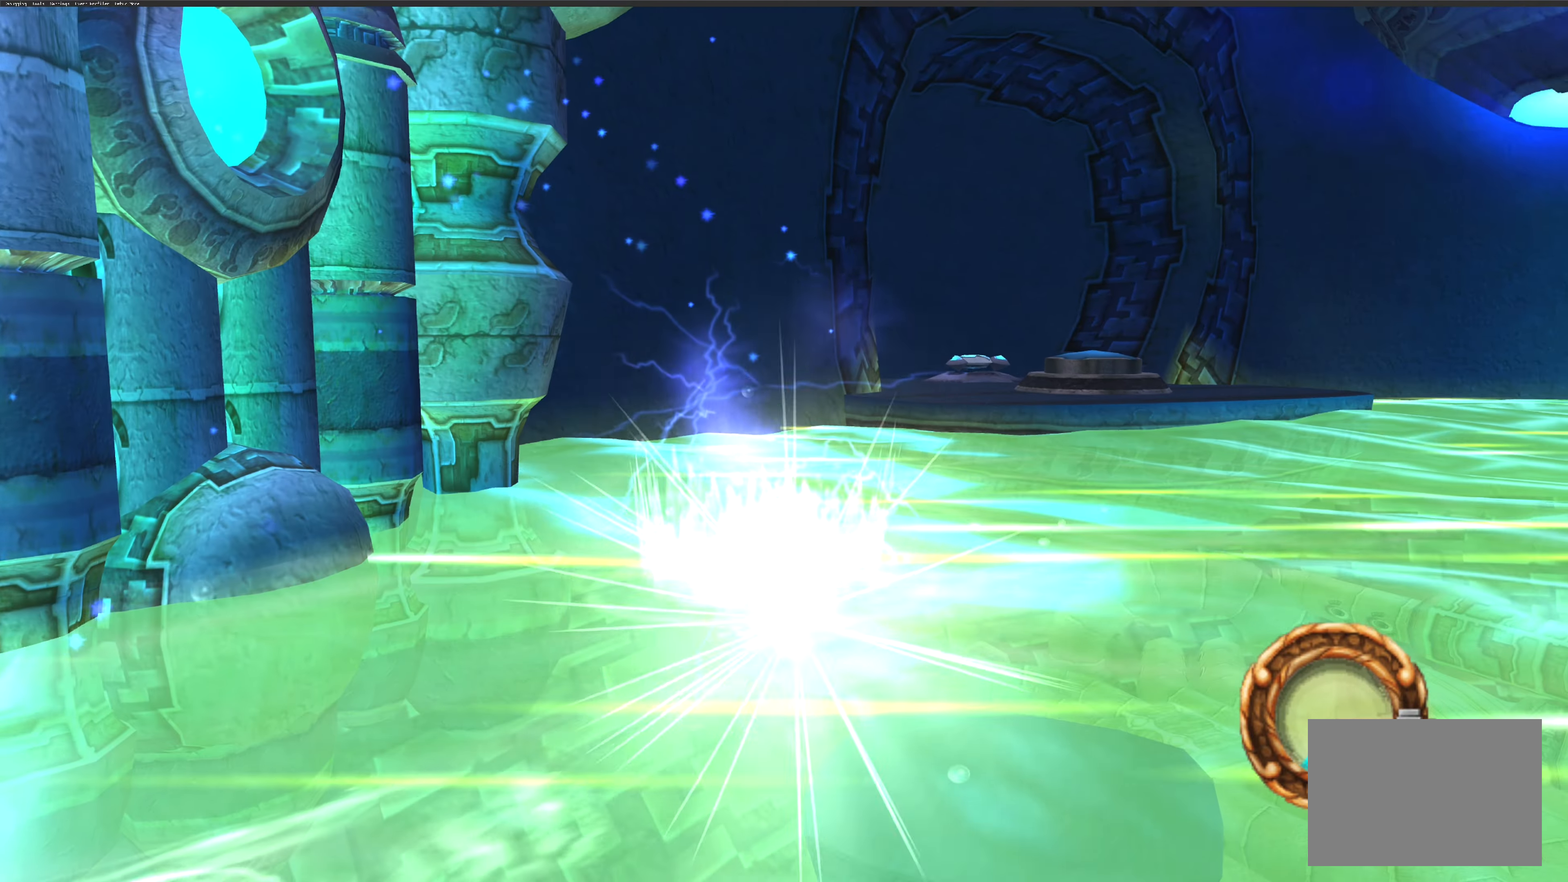
{"buttons": ["CROSS"], "left_stick": "up-right", "right_stick": "center", "events": [[300, "CROSS", "up"], [450, "CROSS", "down"]]}
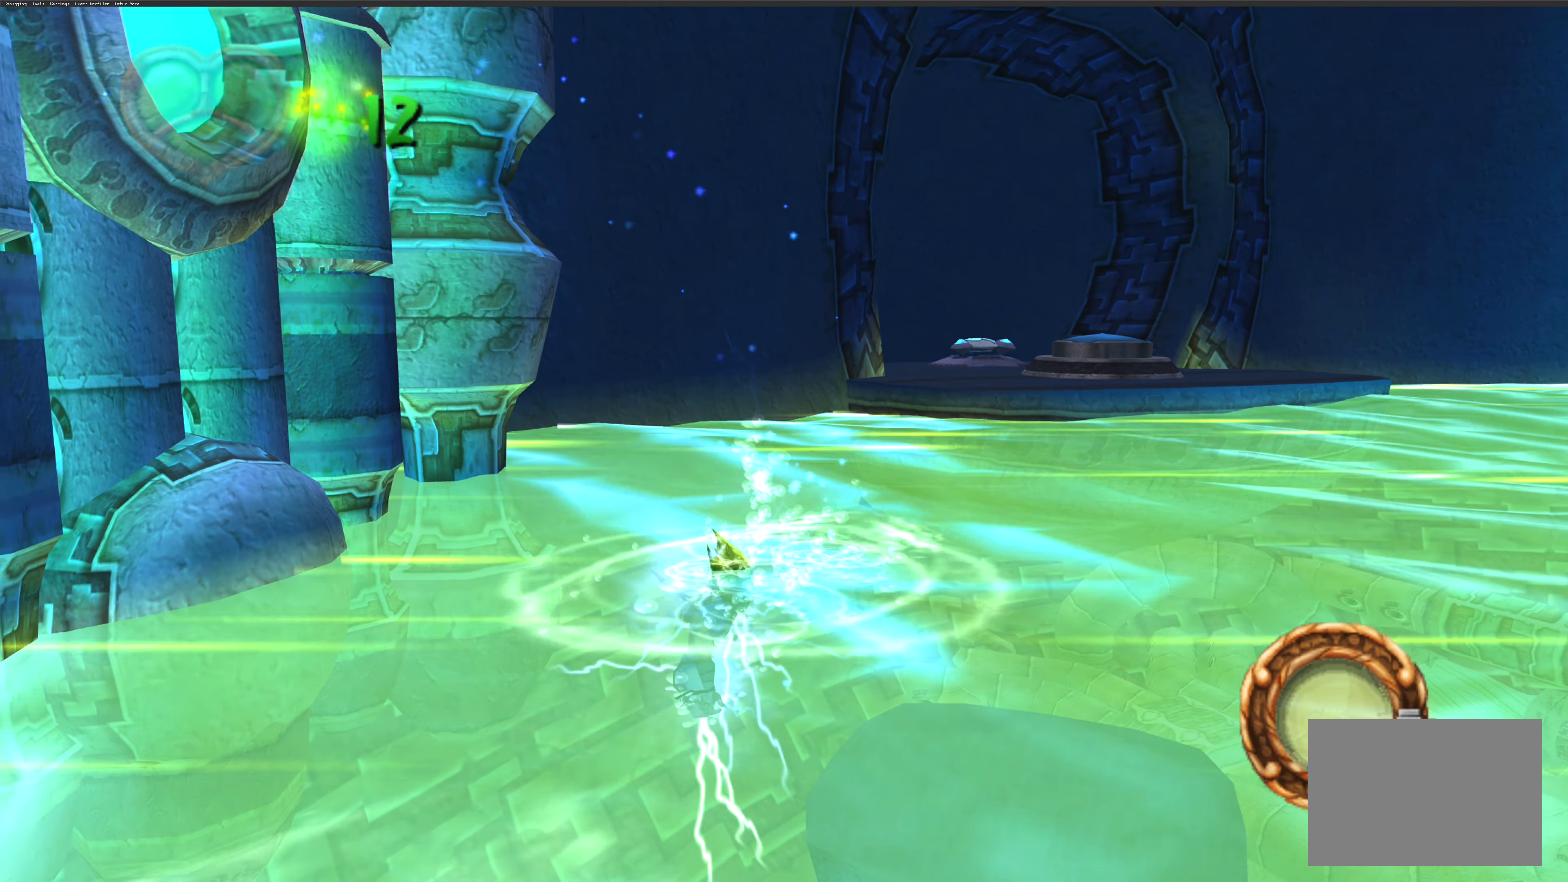
{"buttons": ["CROSS"], "left_stick": "up-right", "right_stick": "center", "events": [[133, "CROSS", "up"], [217, "CROSS", "down"], [383, "CROSS", "up"], [467, "CROSS", "down"]]}
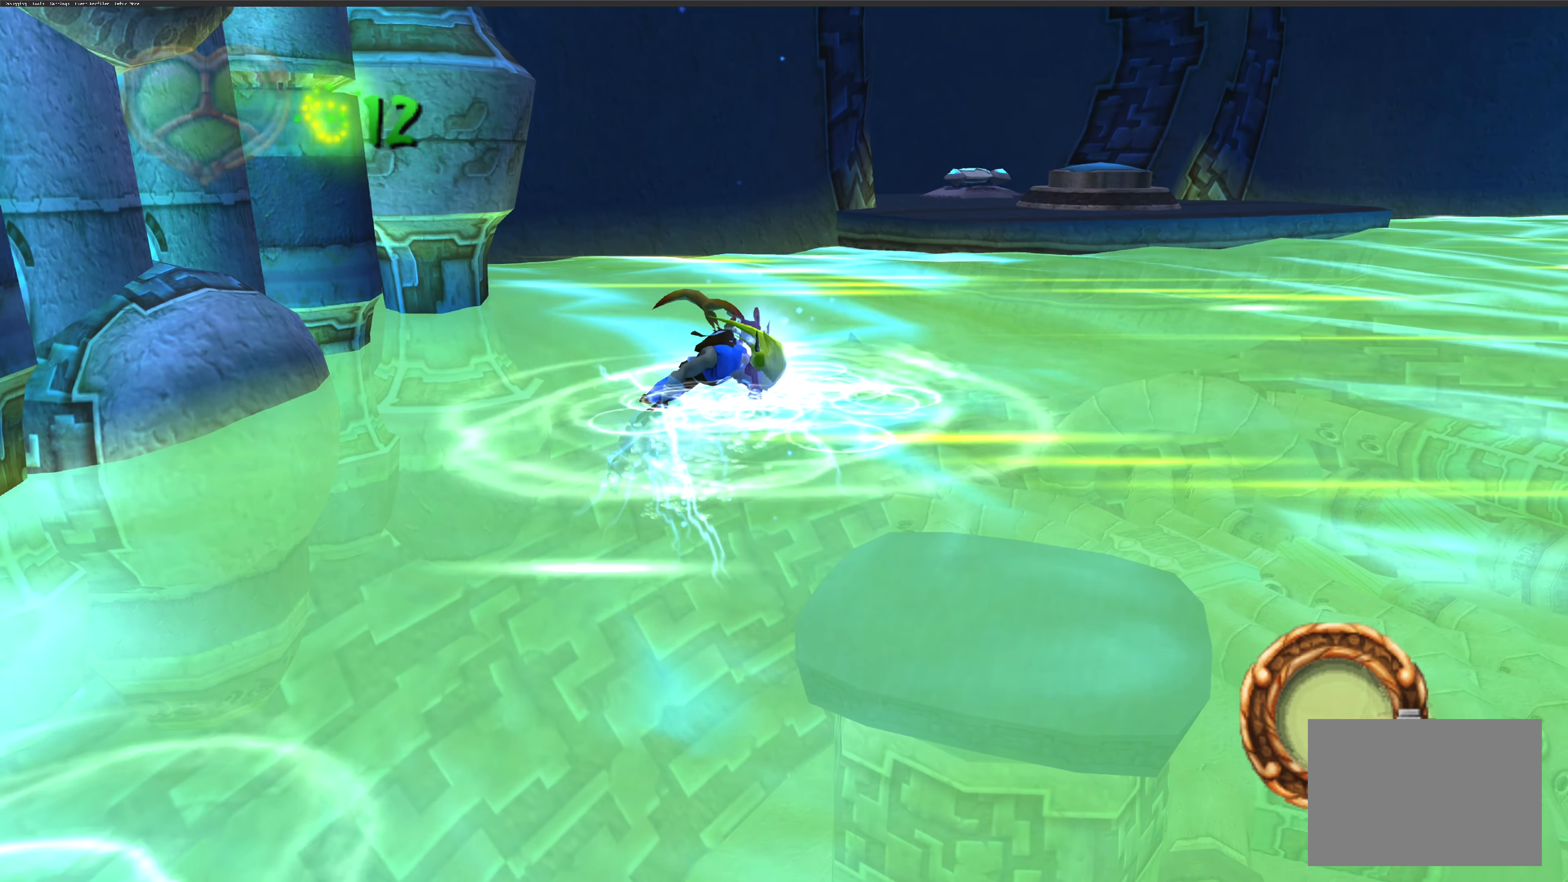
{"buttons": ["CROSS"], "left_stick": "center", "right_stick": "center", "events": [[67, "CROSS", "up"], [117, "CROSS", "down"], [233, "CROSS", "up"], [333, "CROSS", "down"], [367, "left_stick", "center"], [400, "CROSS", "up"], [483, "CROSS", "down"]]}
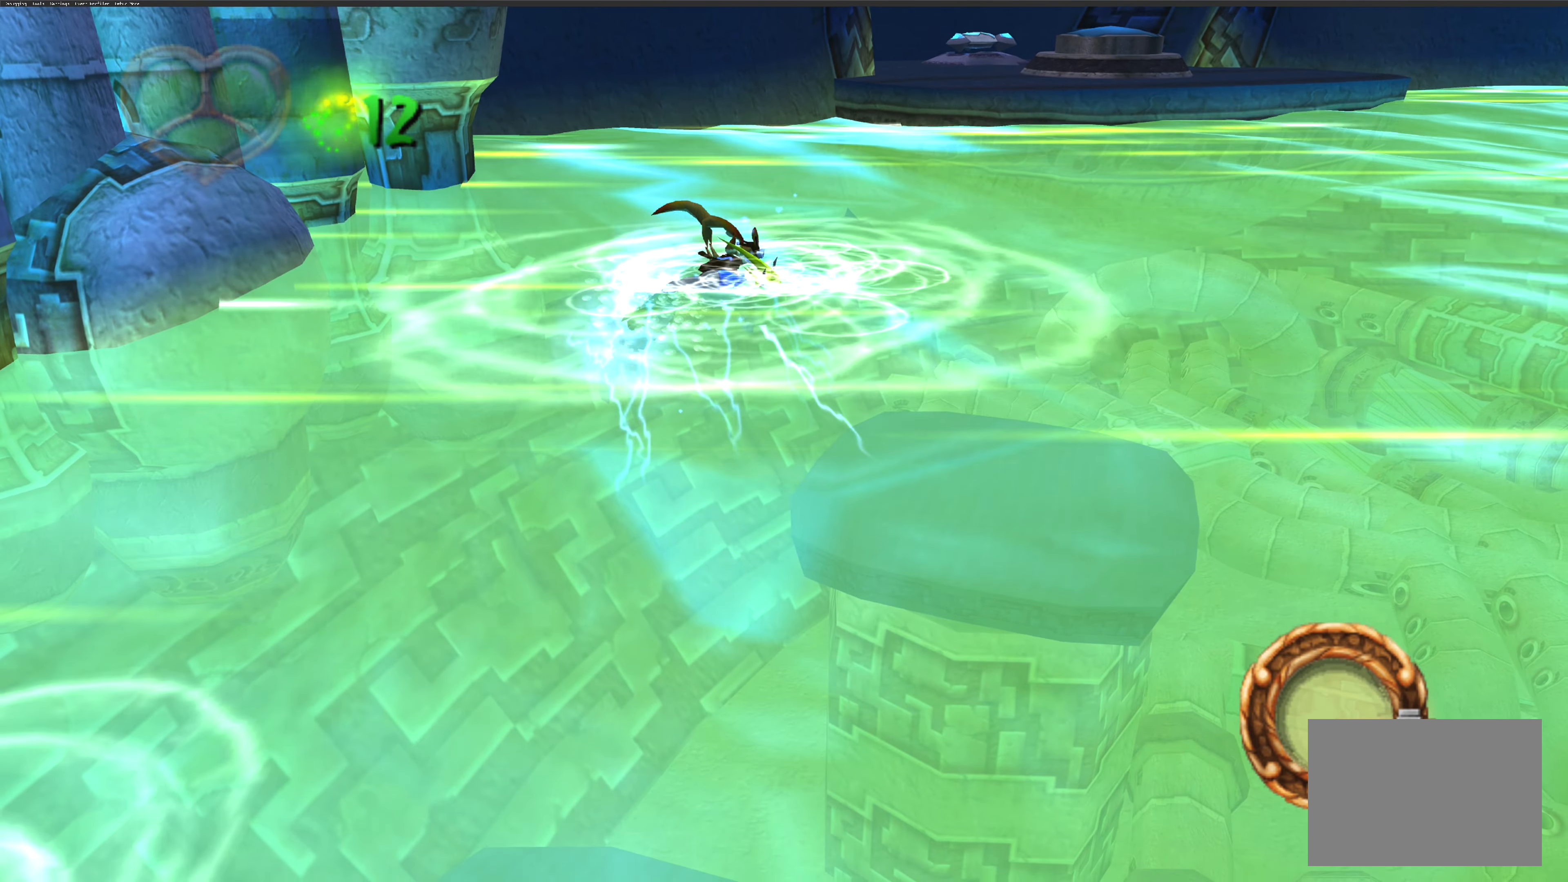
{"buttons": [], "left_stick": "center", "right_stick": "center", "events": [[67, "CROSS", "up"]]}
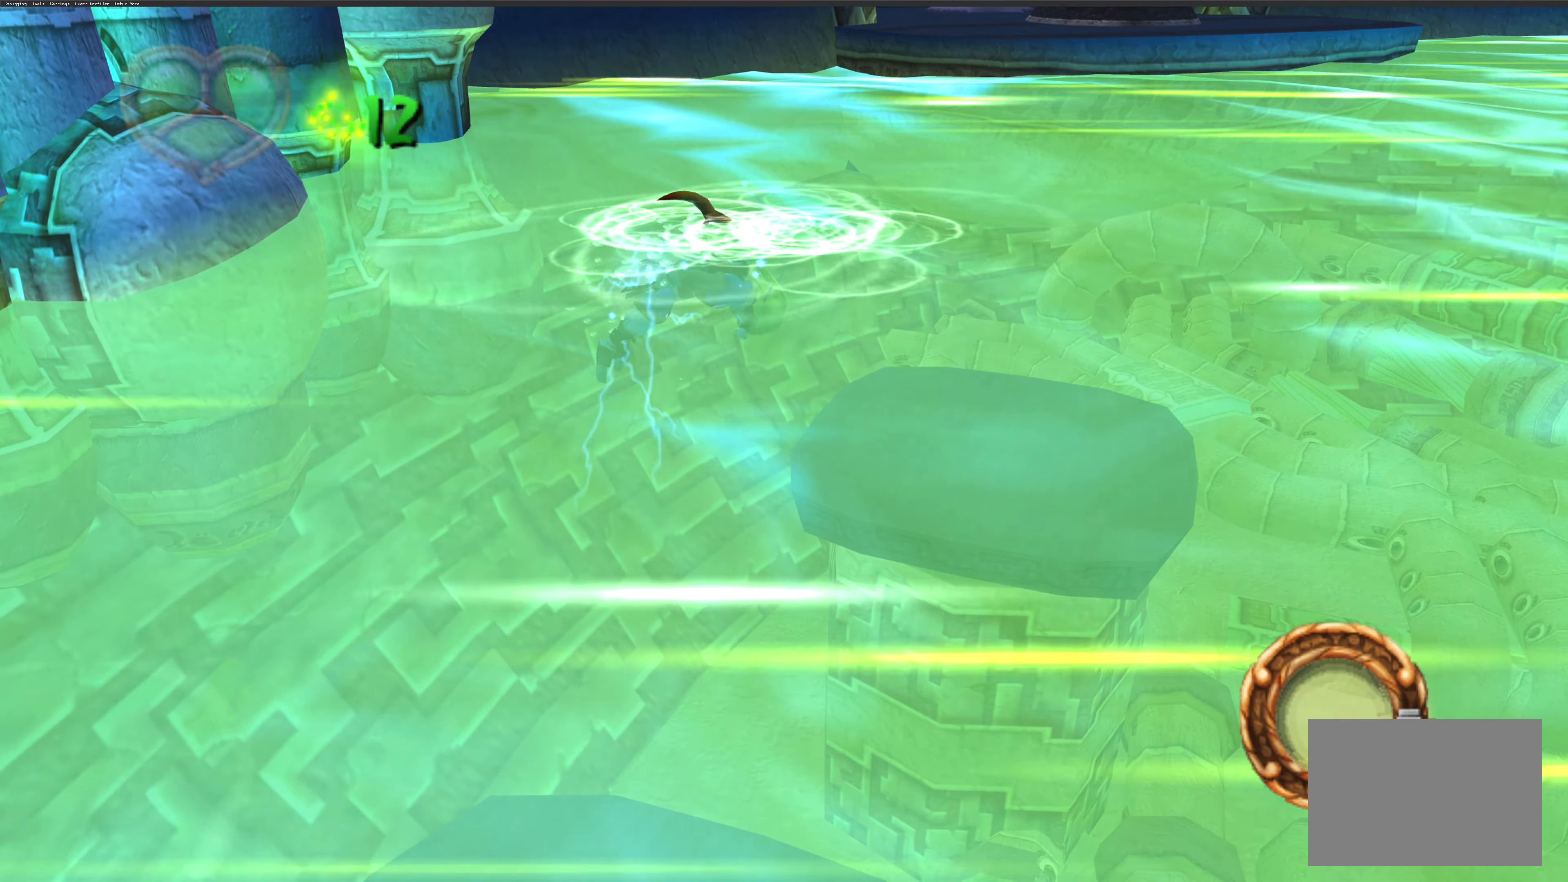
{"buttons": [], "left_stick": "center", "right_stick": "center", "events": []}
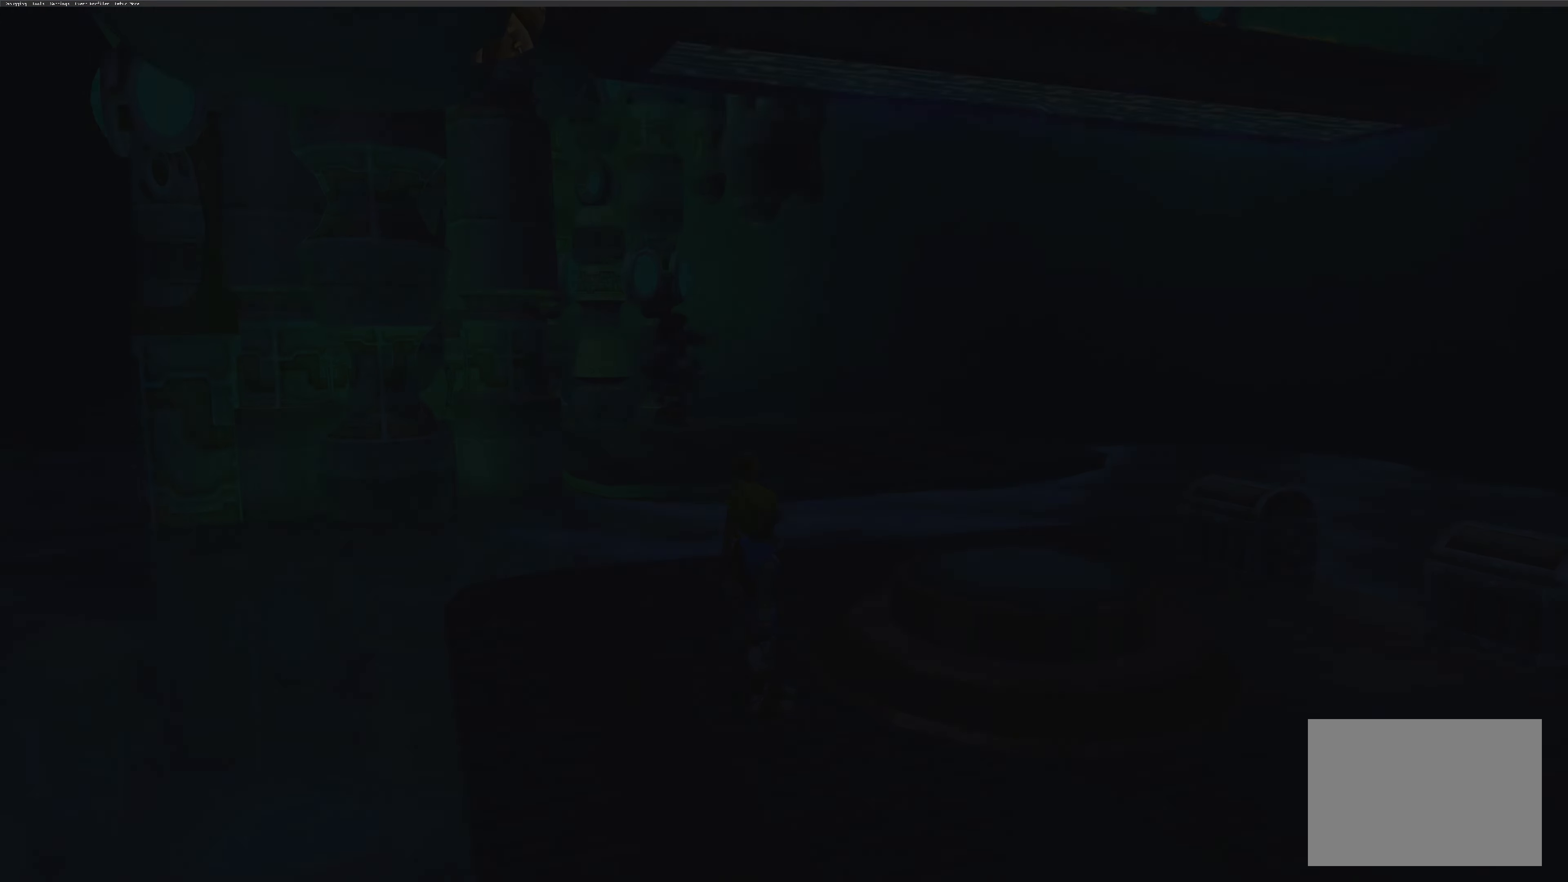
{"buttons": [], "left_stick": "right", "right_stick": "center", "events": [[250, "left_stick", "down-right"], [467, "left_stick", "right"]]}
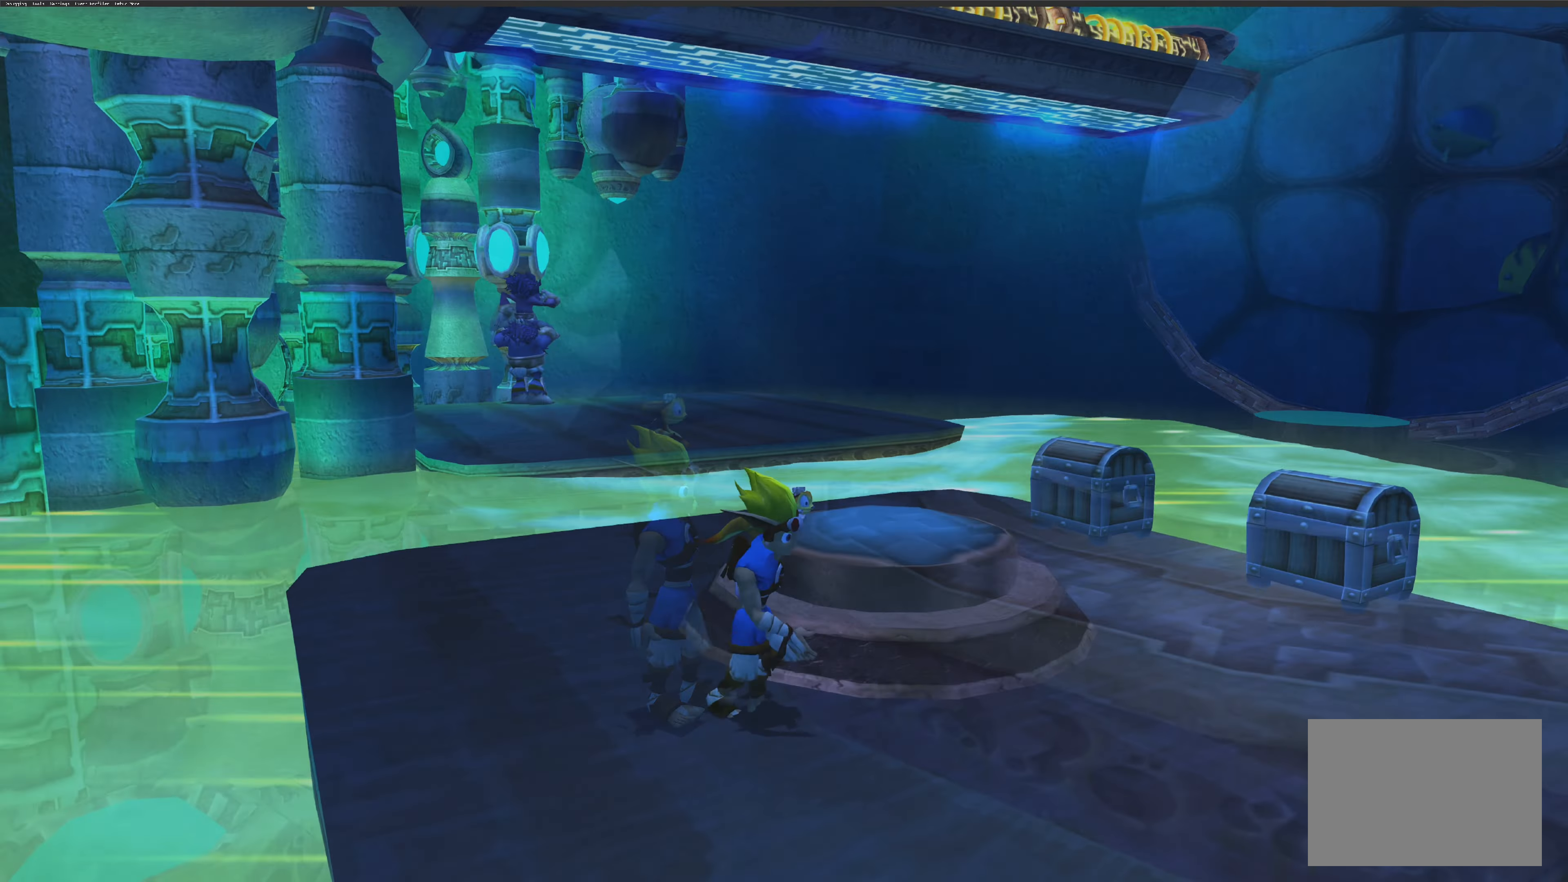
{"buttons": [], "left_stick": "up-right", "right_stick": "left", "events": [[33, "left_stick", "up-right"], [84, "right_stick", "left"]]}
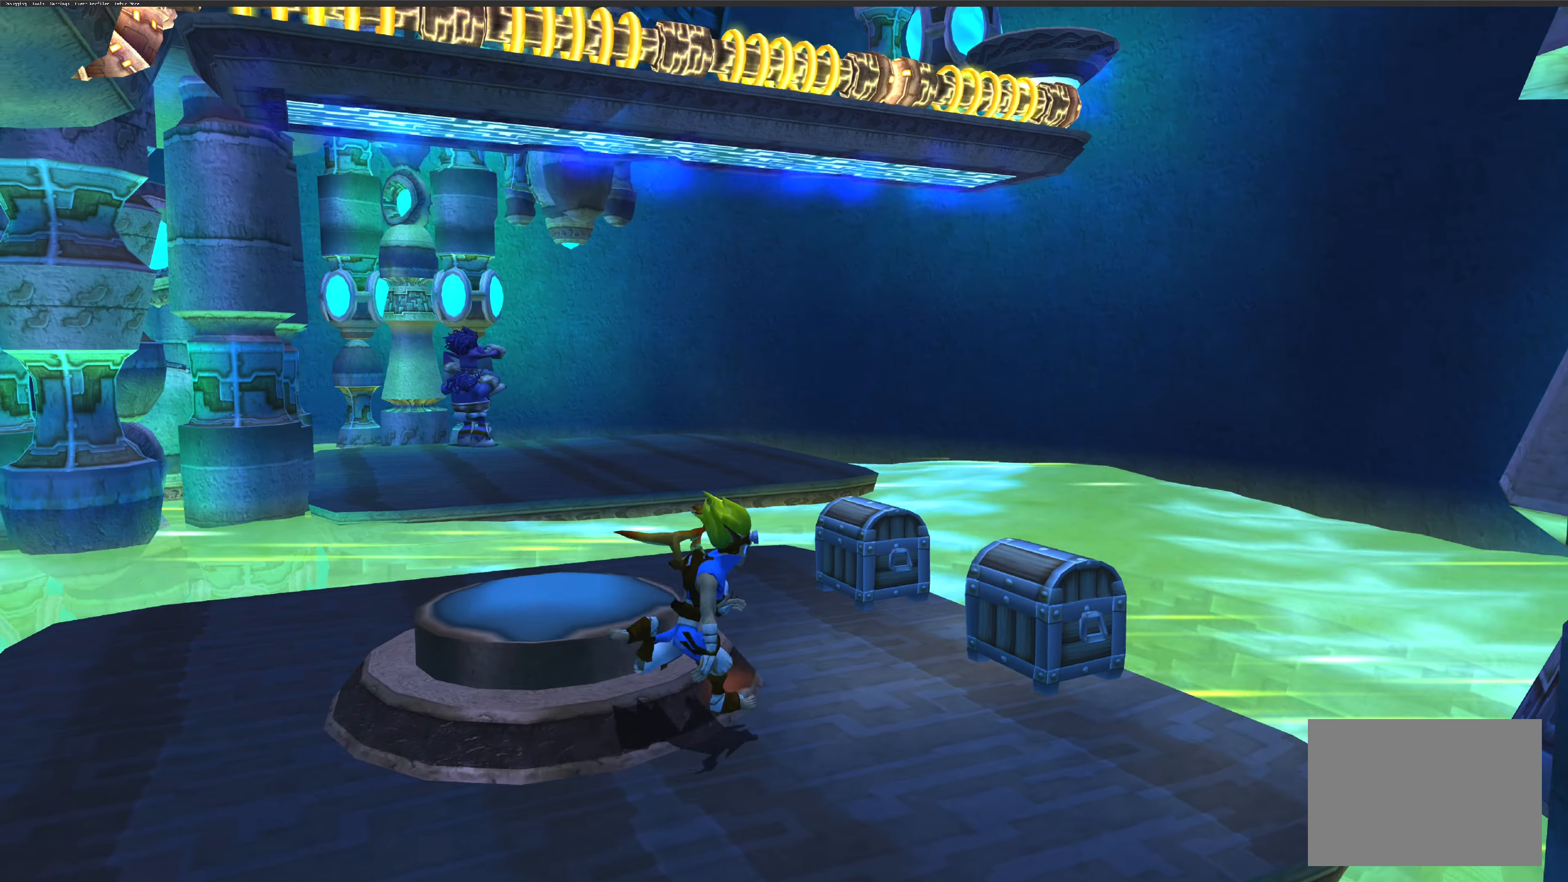
{"buttons": [], "left_stick": "right", "right_stick": "center", "events": [[84, "left_stick", "center"], [100, "right_stick", "center"], [367, "left_stick", "right"]]}
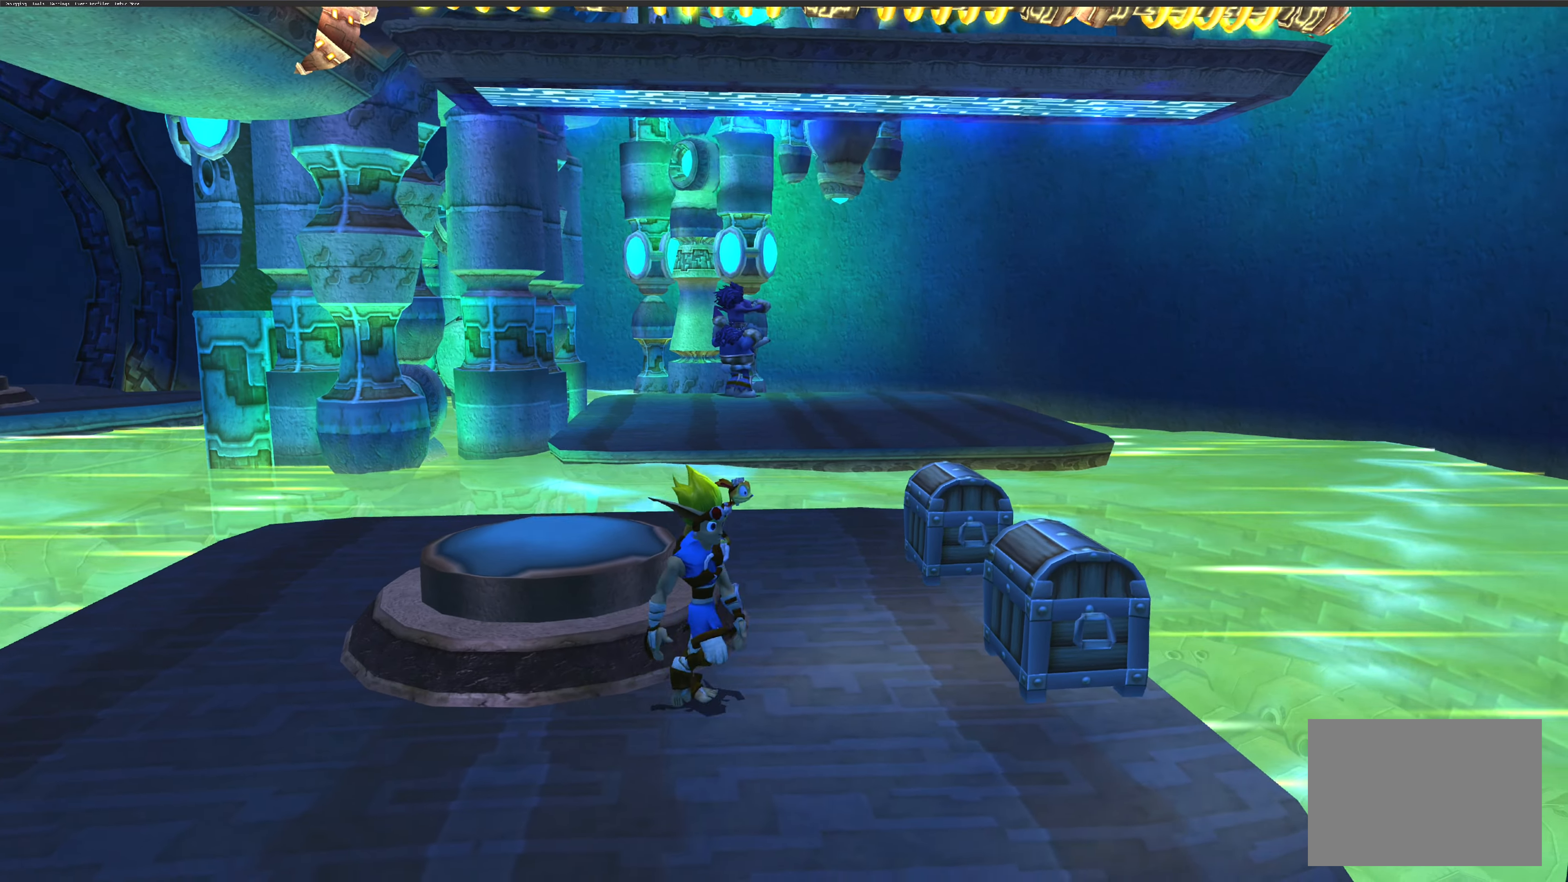
{"buttons": [], "left_stick": "up-left", "right_stick": "center", "events": [[334, "left_stick", "up-left"]]}
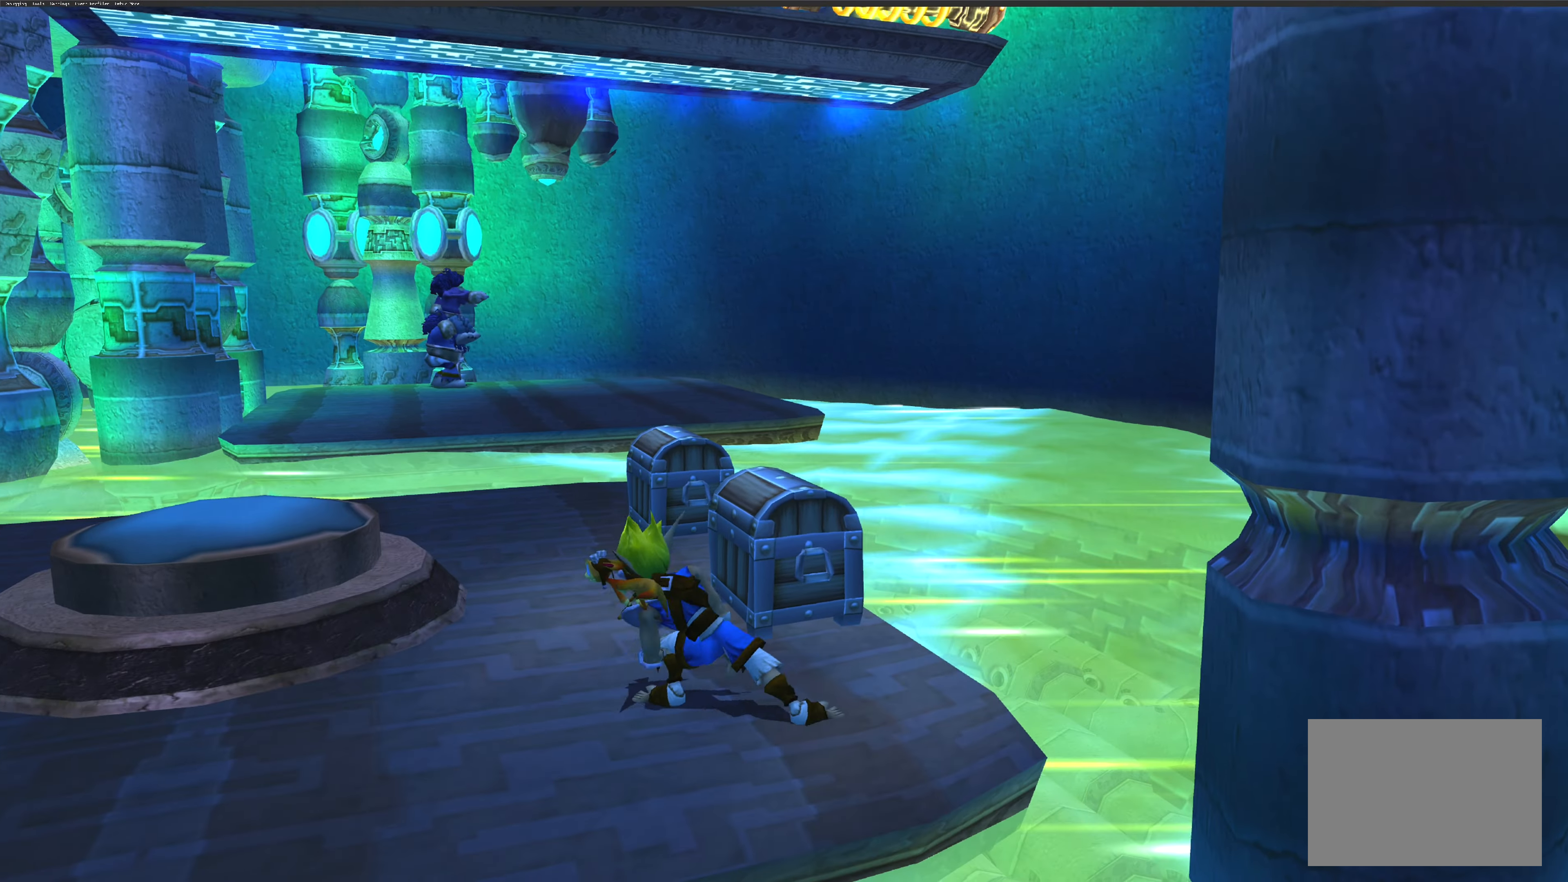
{"buttons": [], "left_stick": "center", "right_stick": "center", "events": [[17, "left_stick", "center"]]}
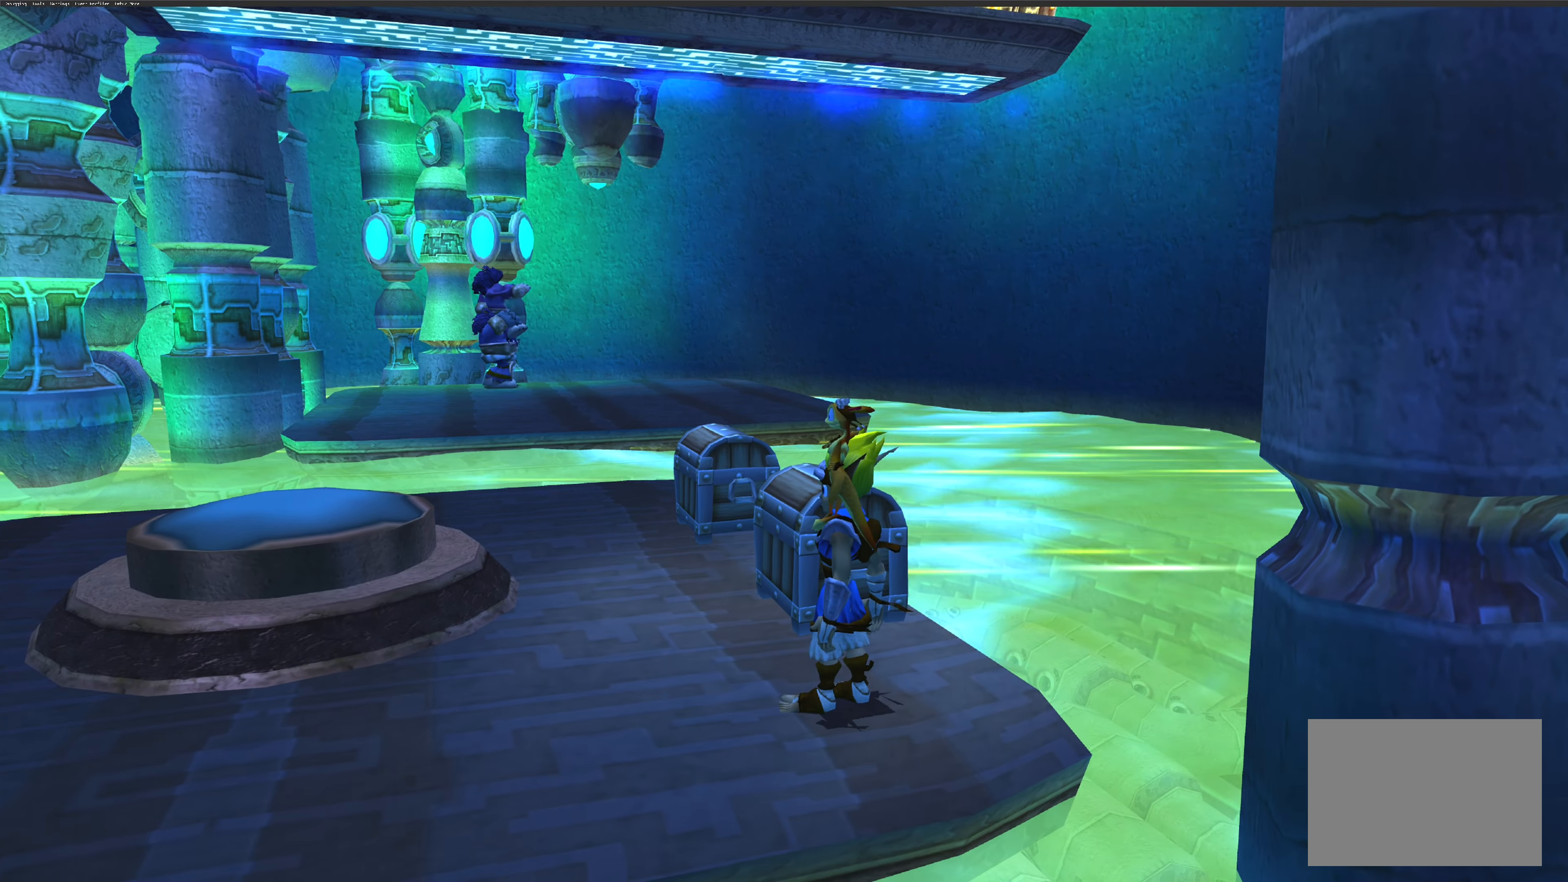
{"buttons": [], "left_stick": "center", "right_stick": "center", "events": [[184, "SQUARE", "down"], [300, "SQUARE", "up"]]}
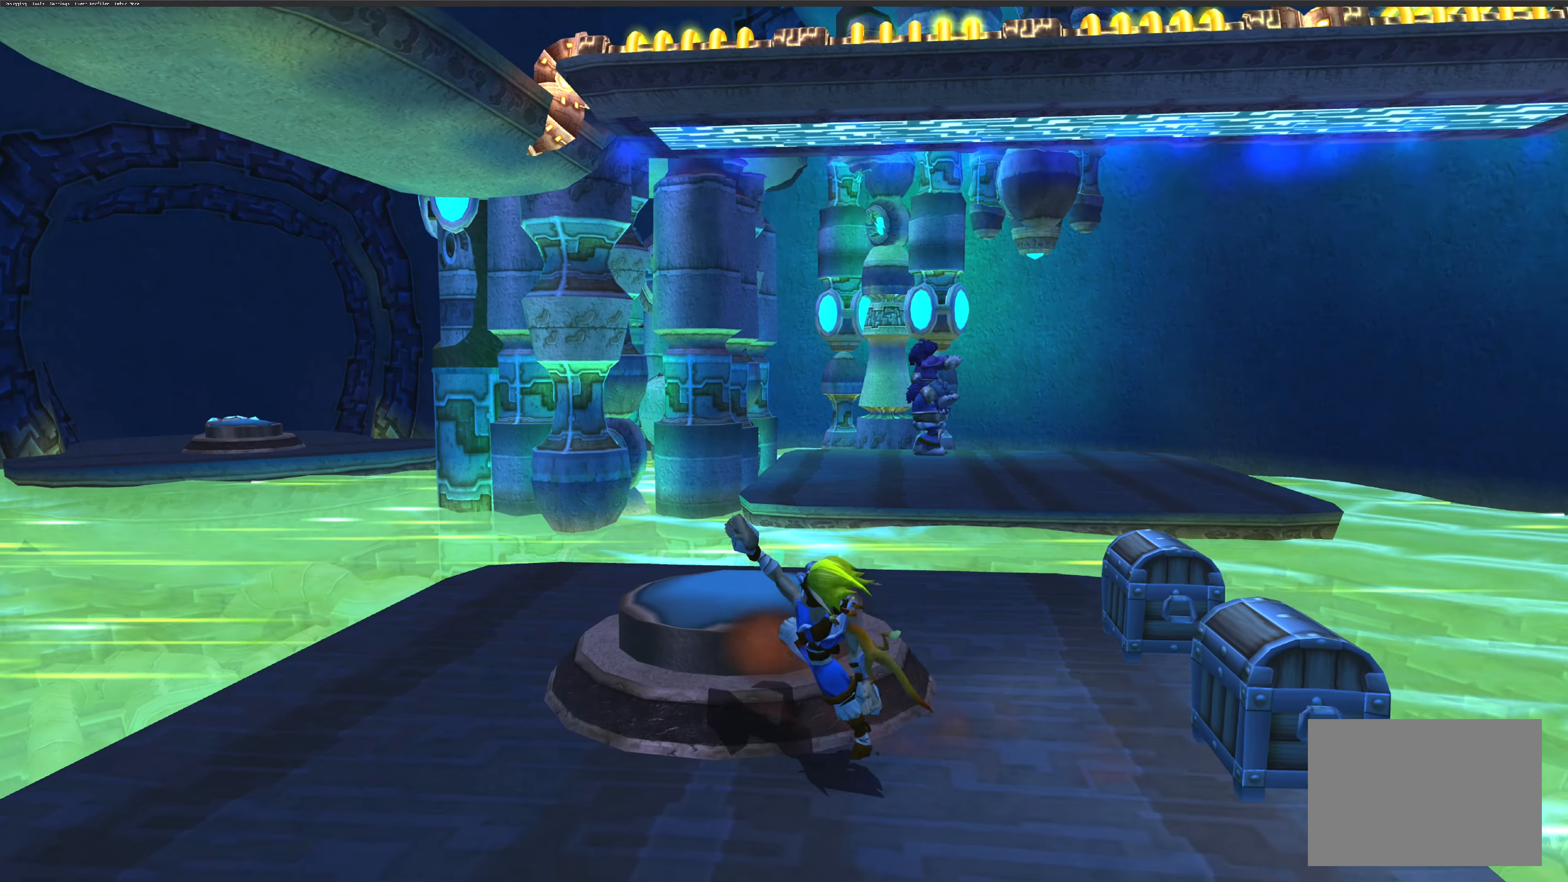
{"buttons": [], "left_stick": "down-right", "right_stick": "center", "events": [[184, "left_stick", "down-right"]]}
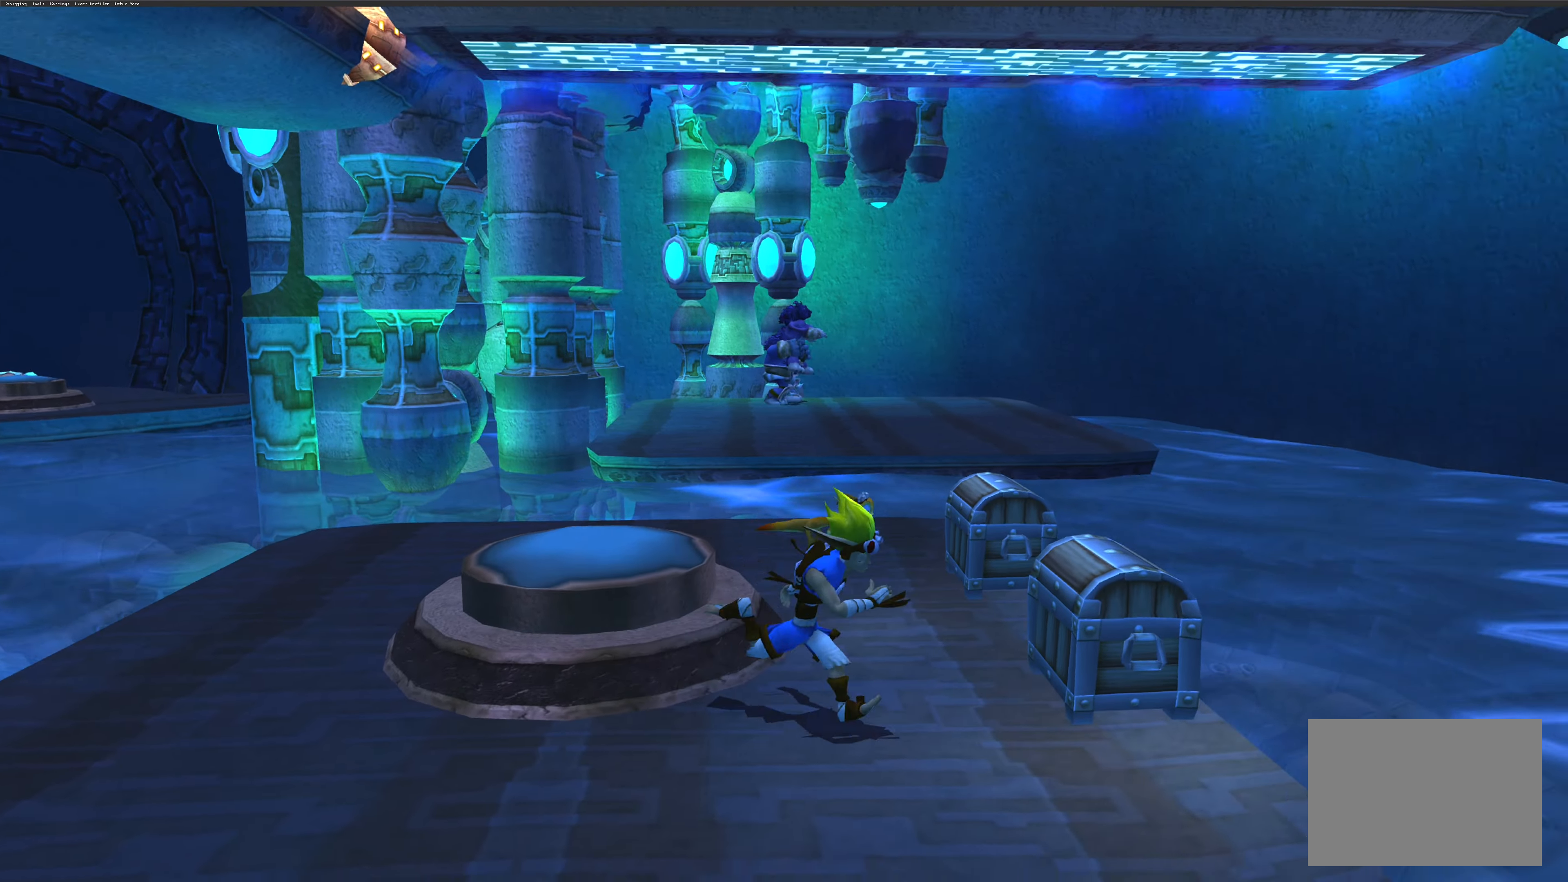
{"buttons": [], "left_stick": "center", "right_stick": "center", "events": [[200, "left_stick", "center"], [317, "left_stick", "up-left"], [467, "left_stick", "center"]]}
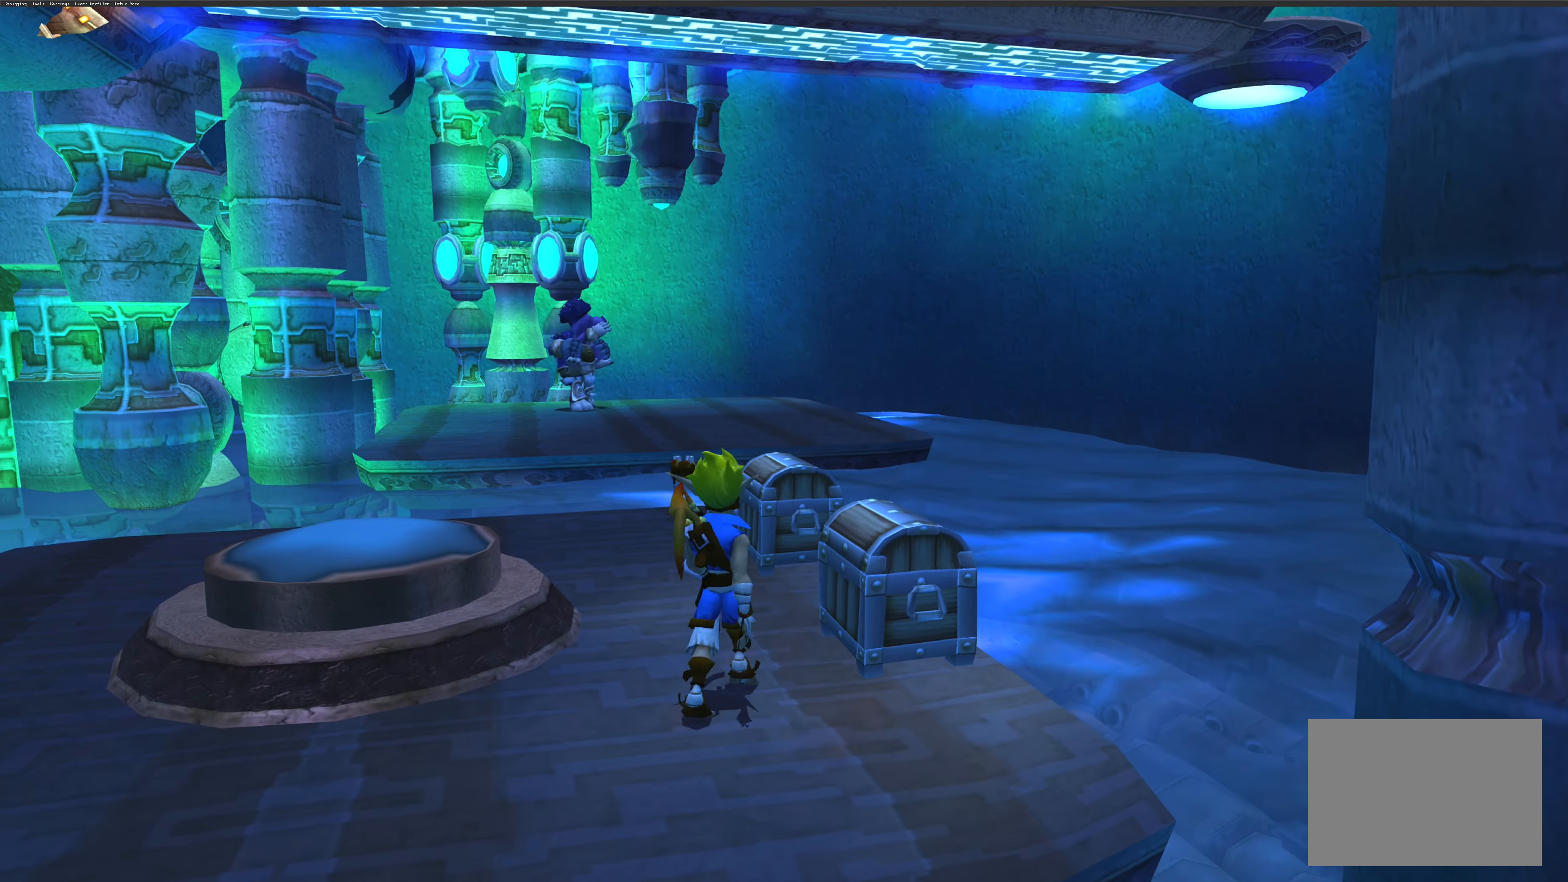
{"buttons": [], "left_stick": "center", "right_stick": "center", "events": [[350, "CIRCLE", "down"], [484, "CIRCLE", "up"]]}
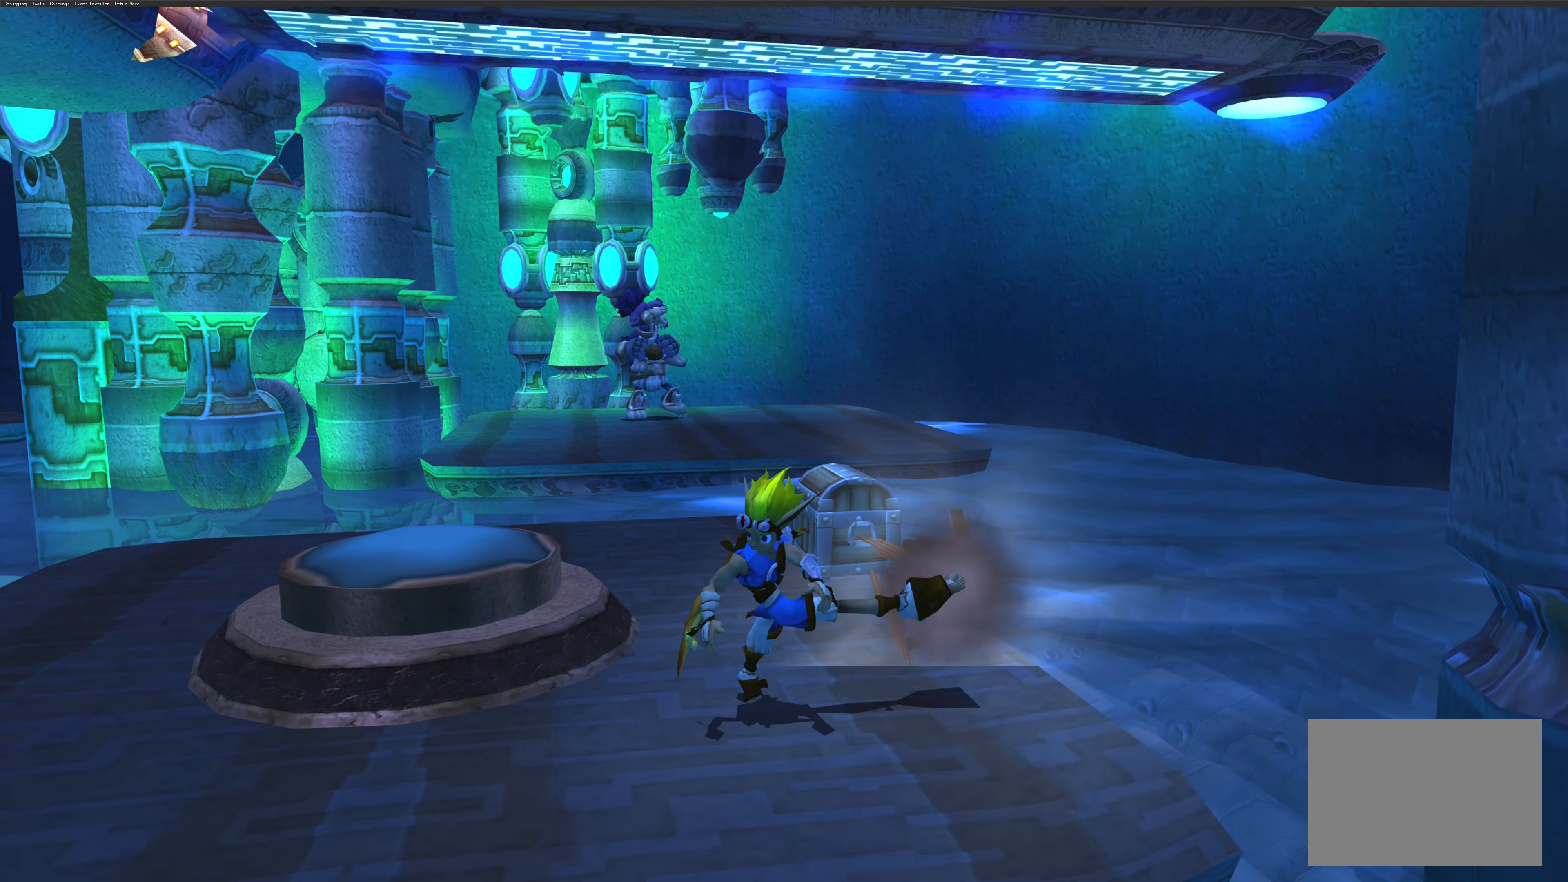
{"buttons": [], "left_stick": "center", "right_stick": "center", "events": []}
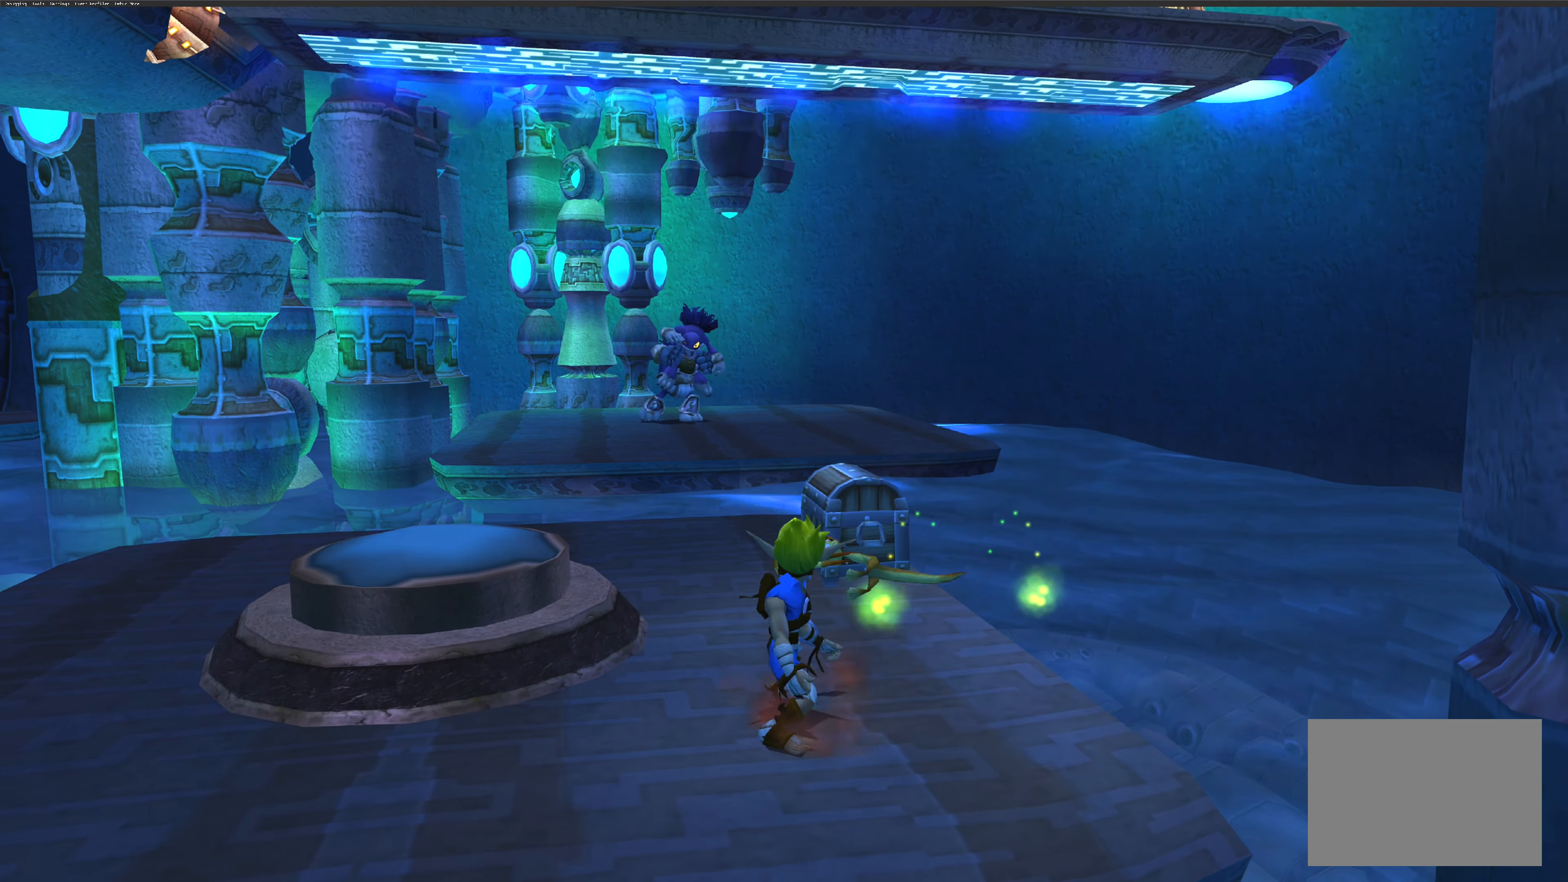
{"buttons": [], "left_stick": "center", "right_stick": "center", "events": []}
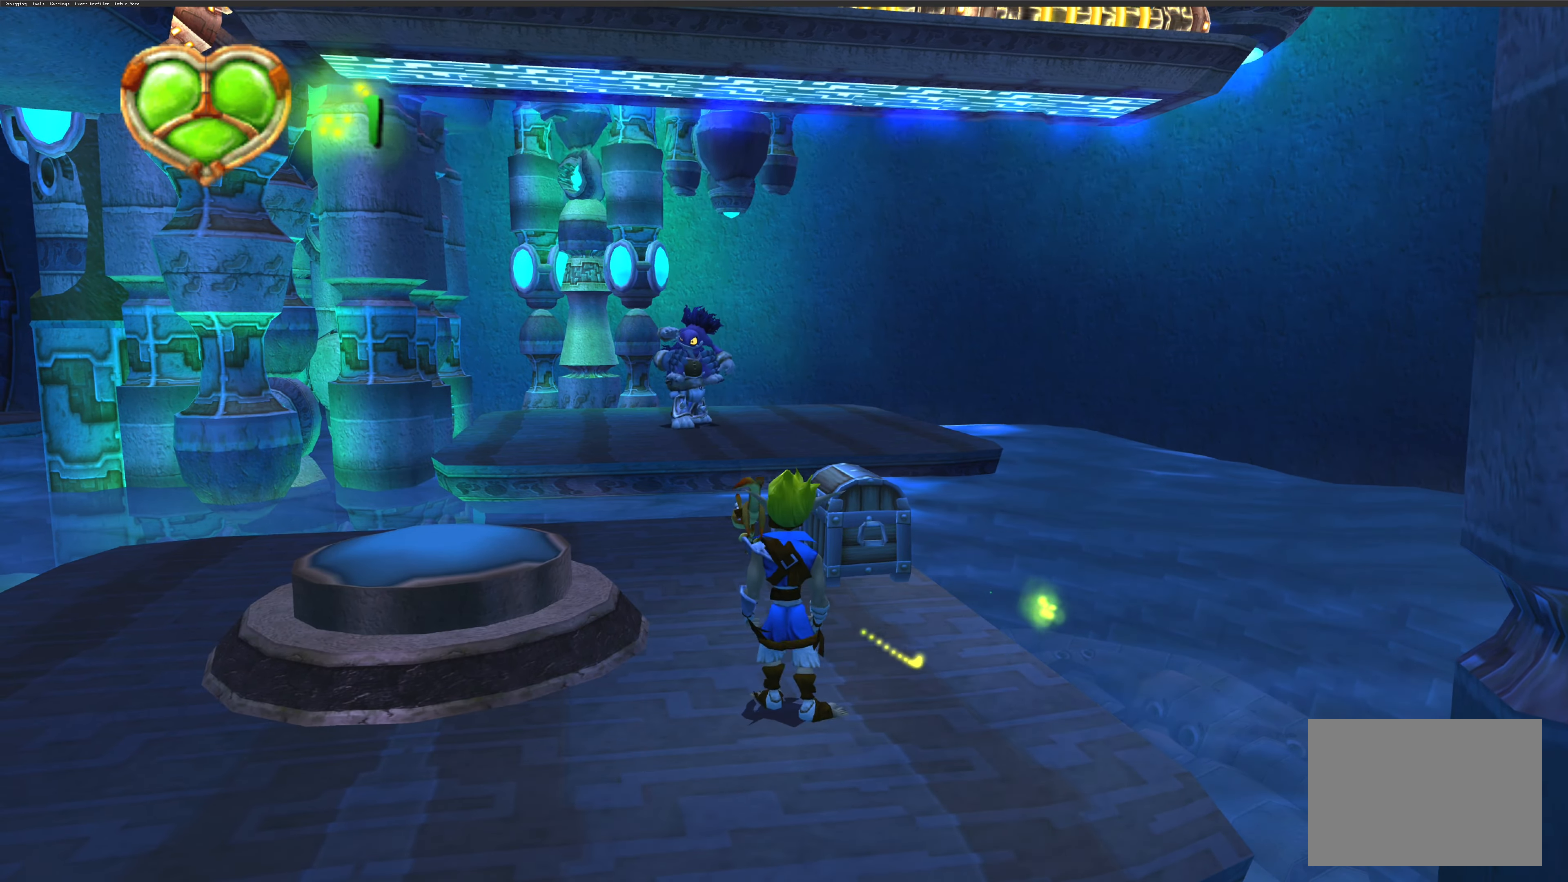
{"buttons": [], "left_stick": "center", "right_stick": "center", "events": [[133, "left_stick", "up-right"], [383, "left_stick", "center"]]}
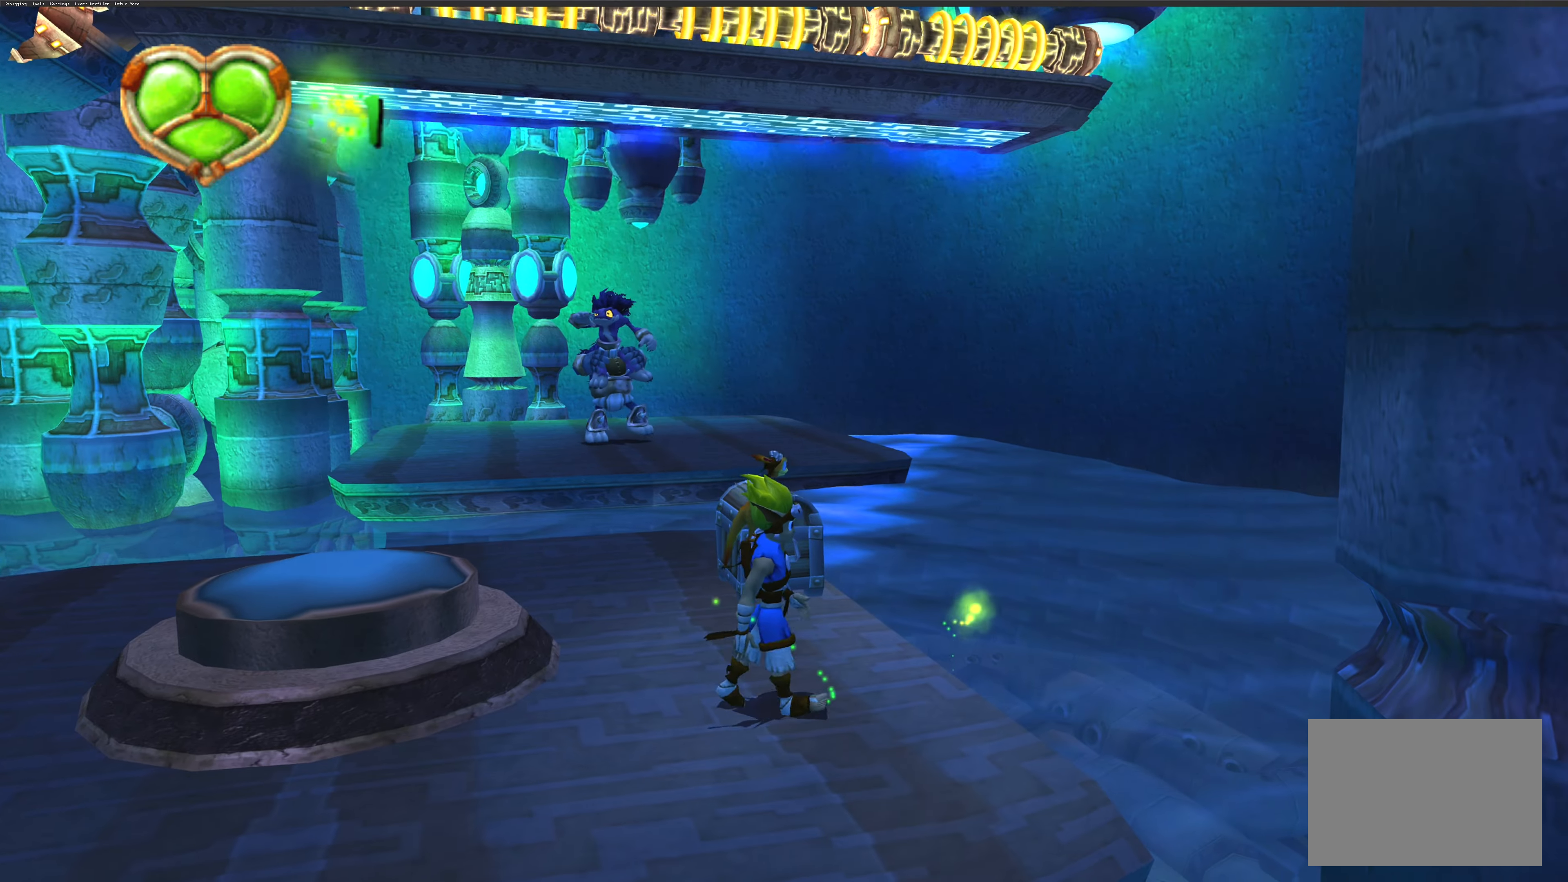
{"buttons": [], "left_stick": "up", "right_stick": "center", "events": [[66, "left_stick", "right"], [266, "left_stick", "center"], [466, "left_stick", "up"]]}
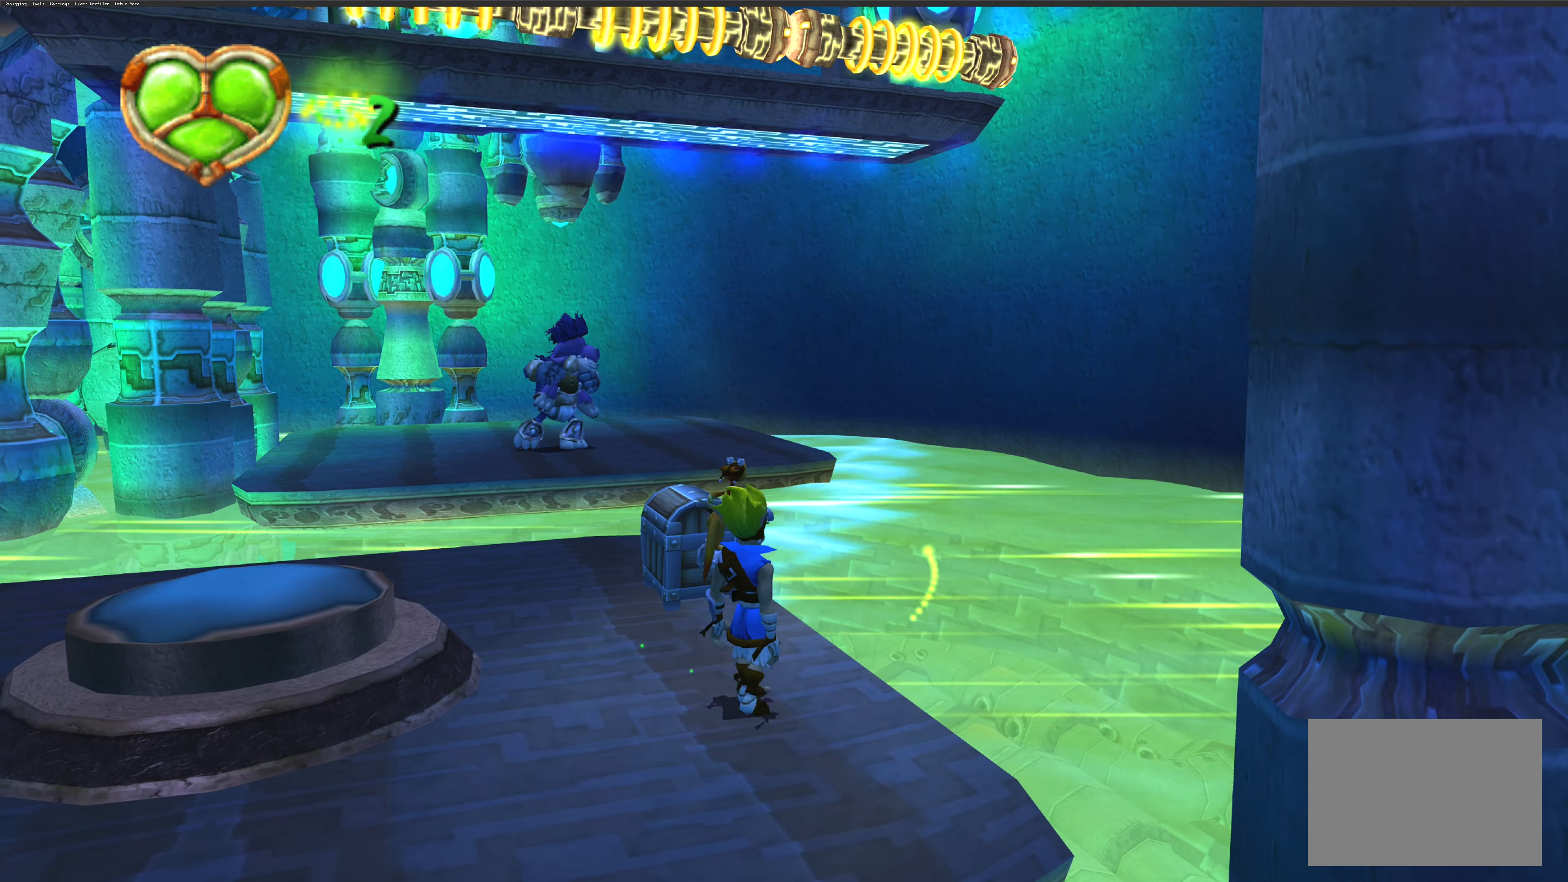
{"buttons": [], "left_stick": "up-left", "right_stick": "center", "events": [[83, "left_stick", "center"], [233, "left_stick", "up-left"]]}
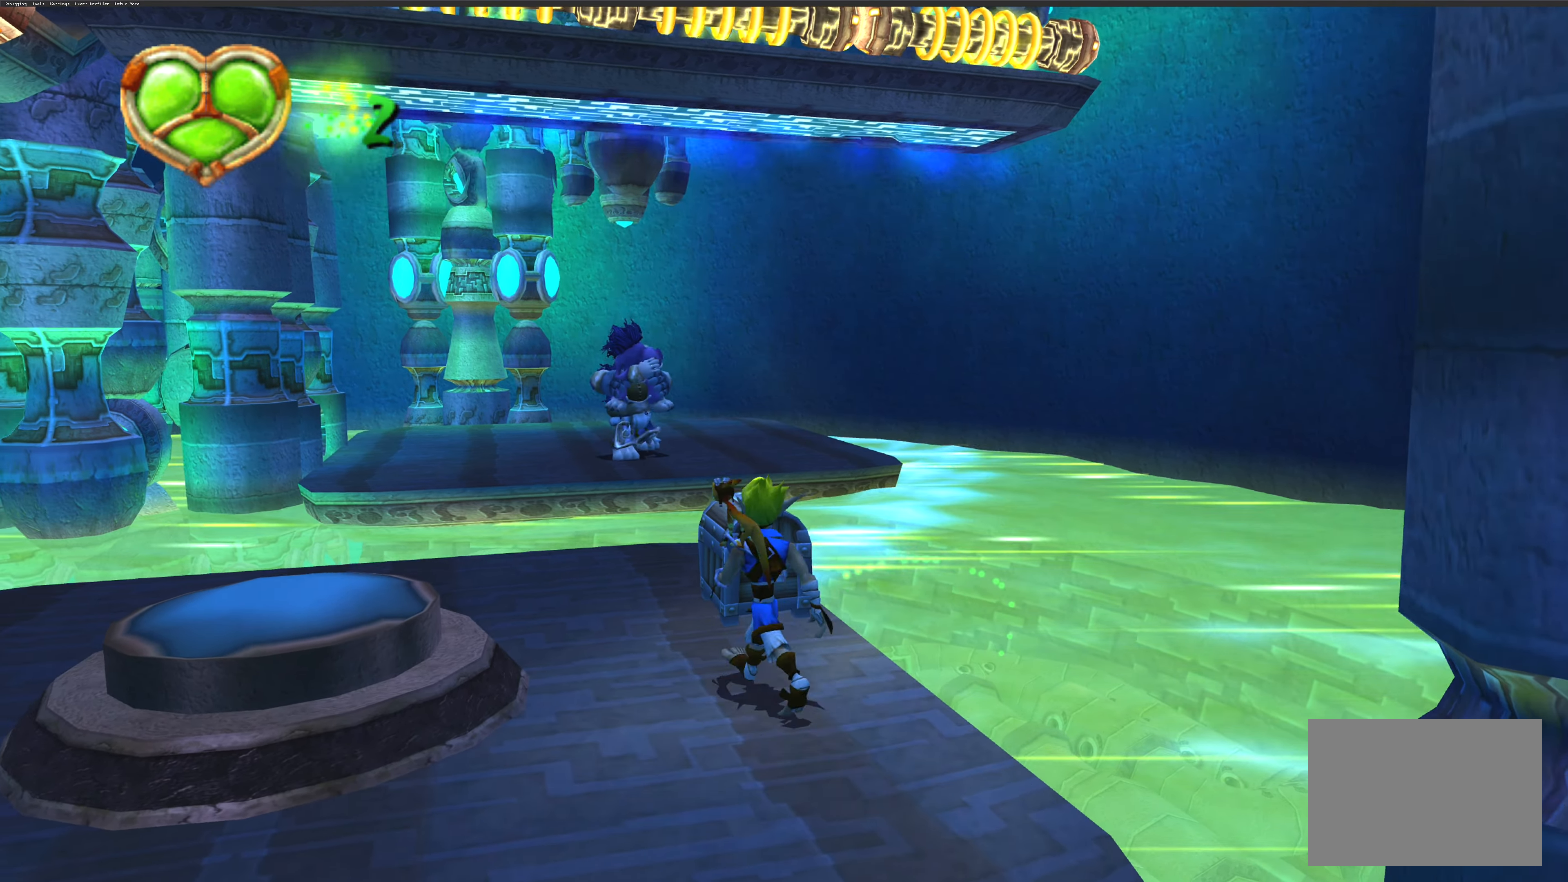
{"buttons": [], "left_stick": "center", "right_stick": "center", "events": [[66, "left_stick", "center"], [333, "CIRCLE", "down"], [483, "CIRCLE", "up"]]}